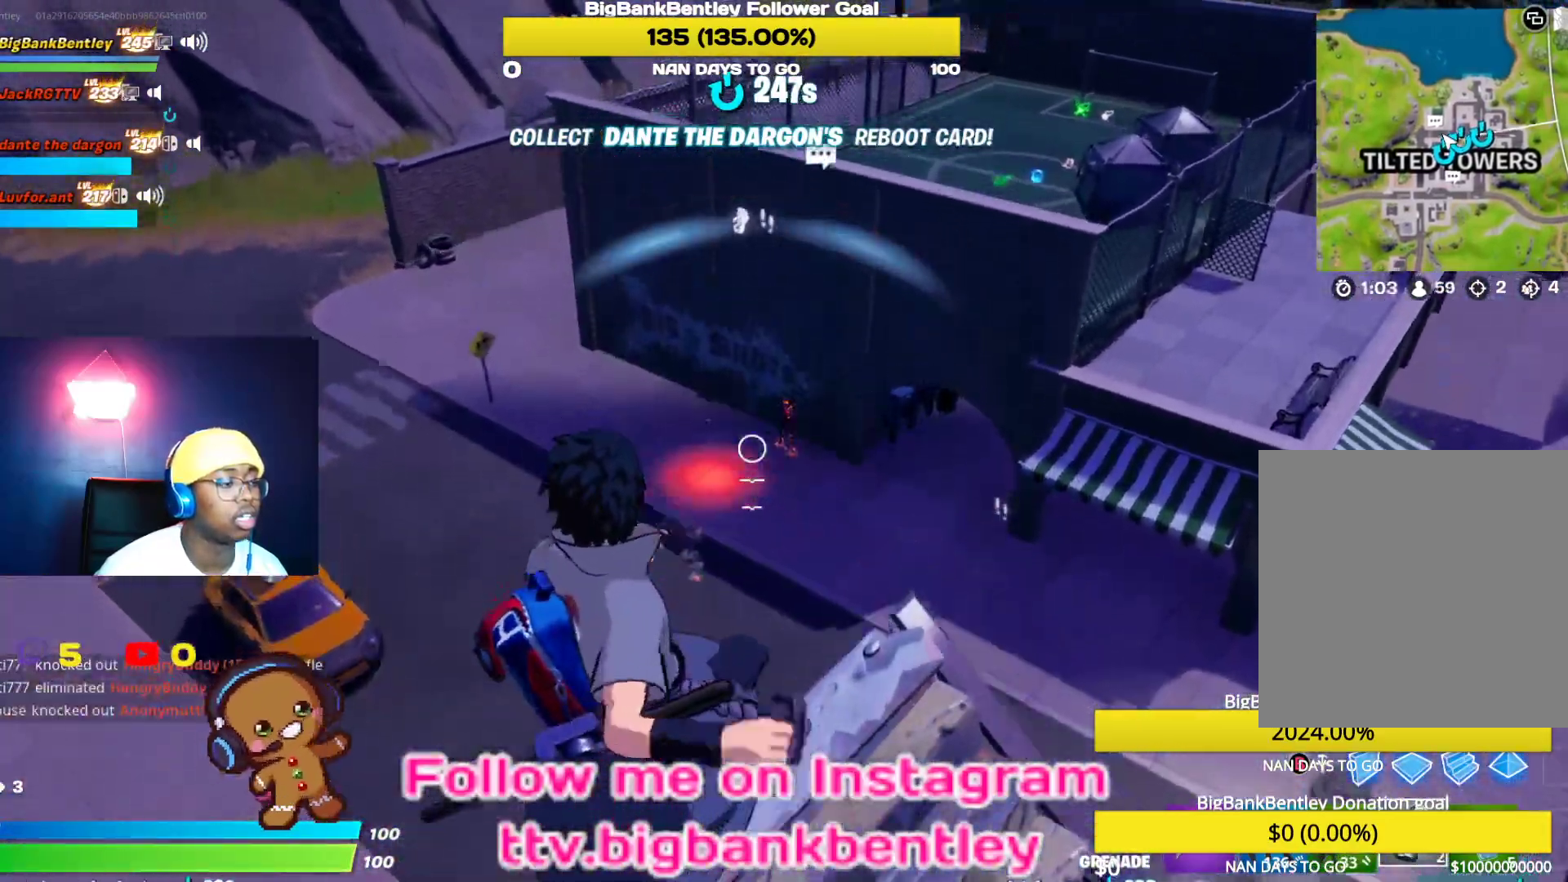
Gameplay with a controller (Xbox layout); each line is a JSON object with the inputs held at the frame after it. "events" lists button and stick changes between this image and that frame as [ms after this image, input, new state], when the widget could be followed in between.
{"buttons": [], "left_stick": "down", "right_stick": "center", "events": [[100, "right_stick", "center"], [433, "left_stick", "down"]]}
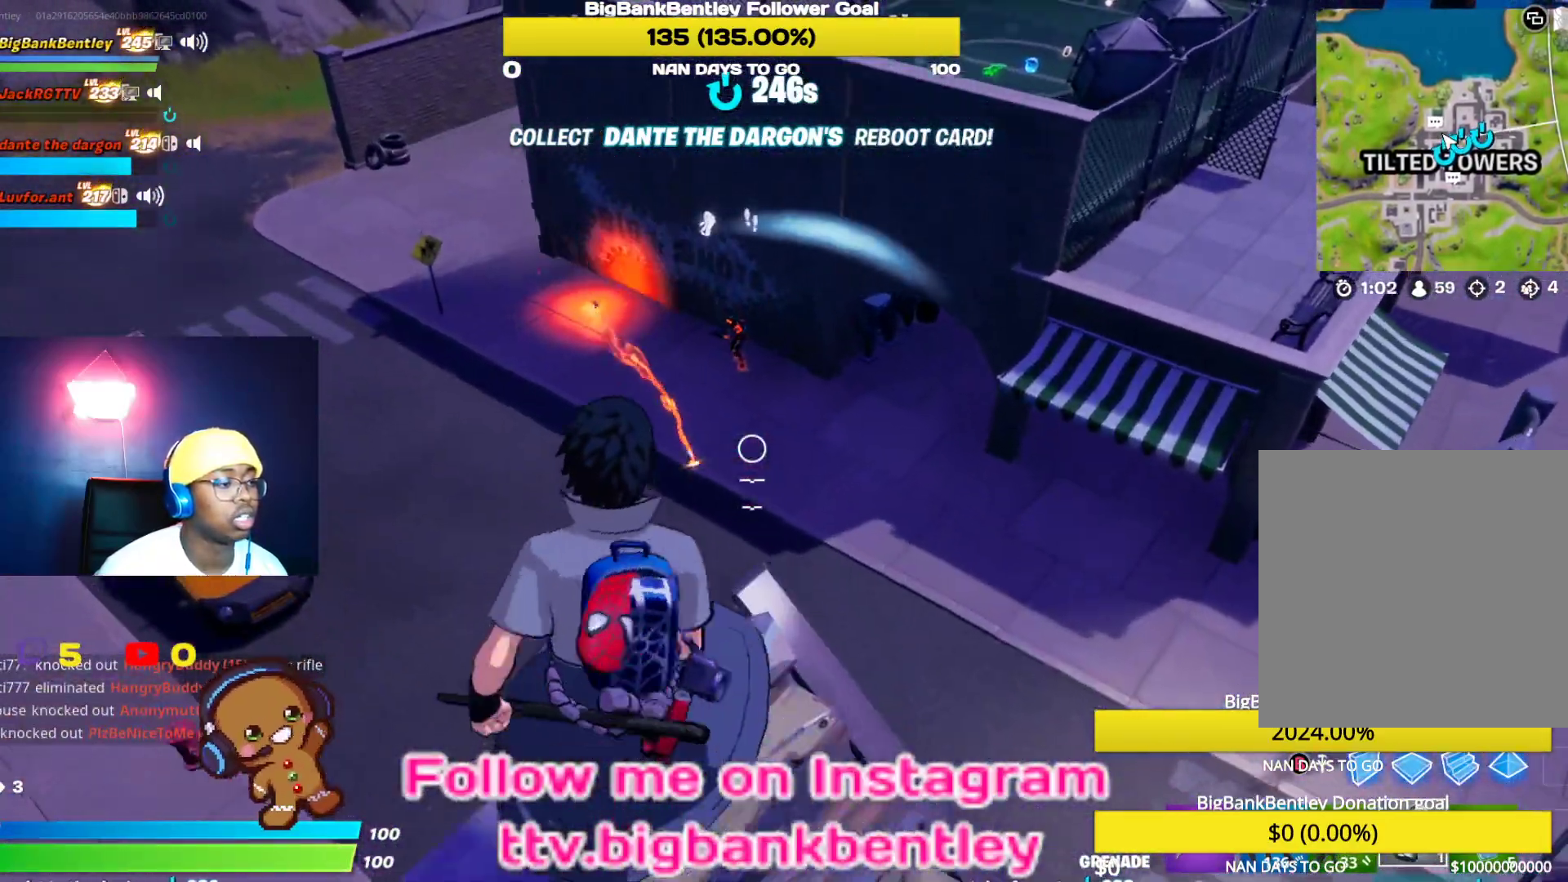
{"buttons": [], "left_stick": "down-left", "right_stick": "down-left", "events": [[50, "left_stick", "center"], [167, "left_stick", "down-left"], [300, "A", "down"], [367, "A", "up"], [450, "right_stick", "down-left"]]}
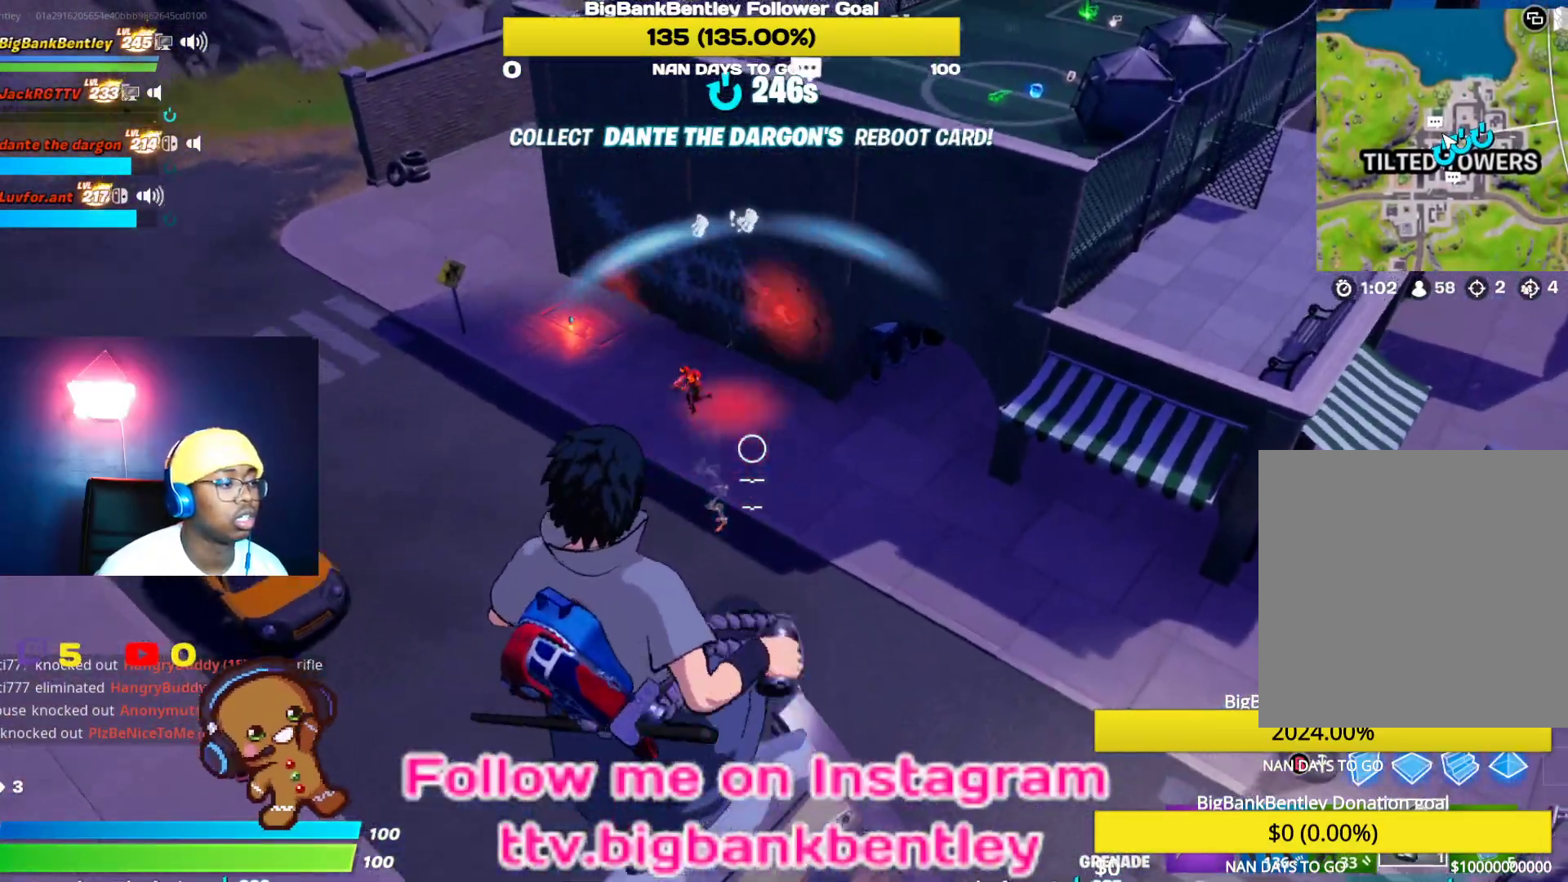
{"buttons": [], "left_stick": "down-left", "right_stick": "left", "events": [[133, "R2", "down"], [200, "right_stick", "center"], [217, "R2", "up"], [333, "right_stick", "left"]]}
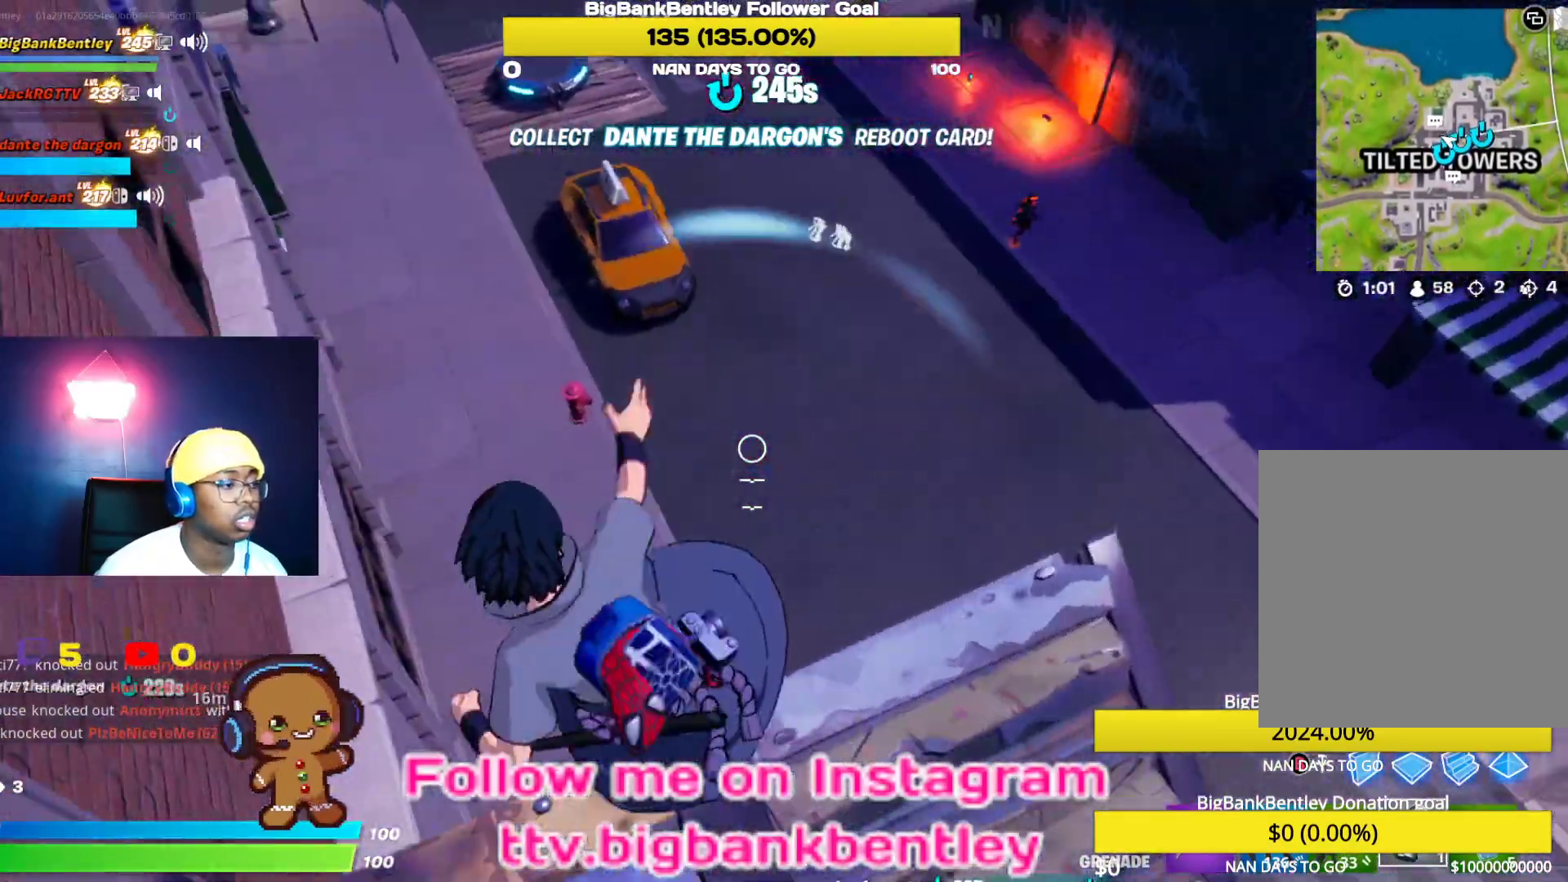
{"buttons": ["R1"], "left_stick": "right", "right_stick": "up-right", "events": [[17, "right_stick", "center"], [150, "left_stick", "down-right"], [283, "right_stick", "up"], [350, "right_stick", "up-right"], [400, "left_stick", "right"], [500, "R1", "down"]]}
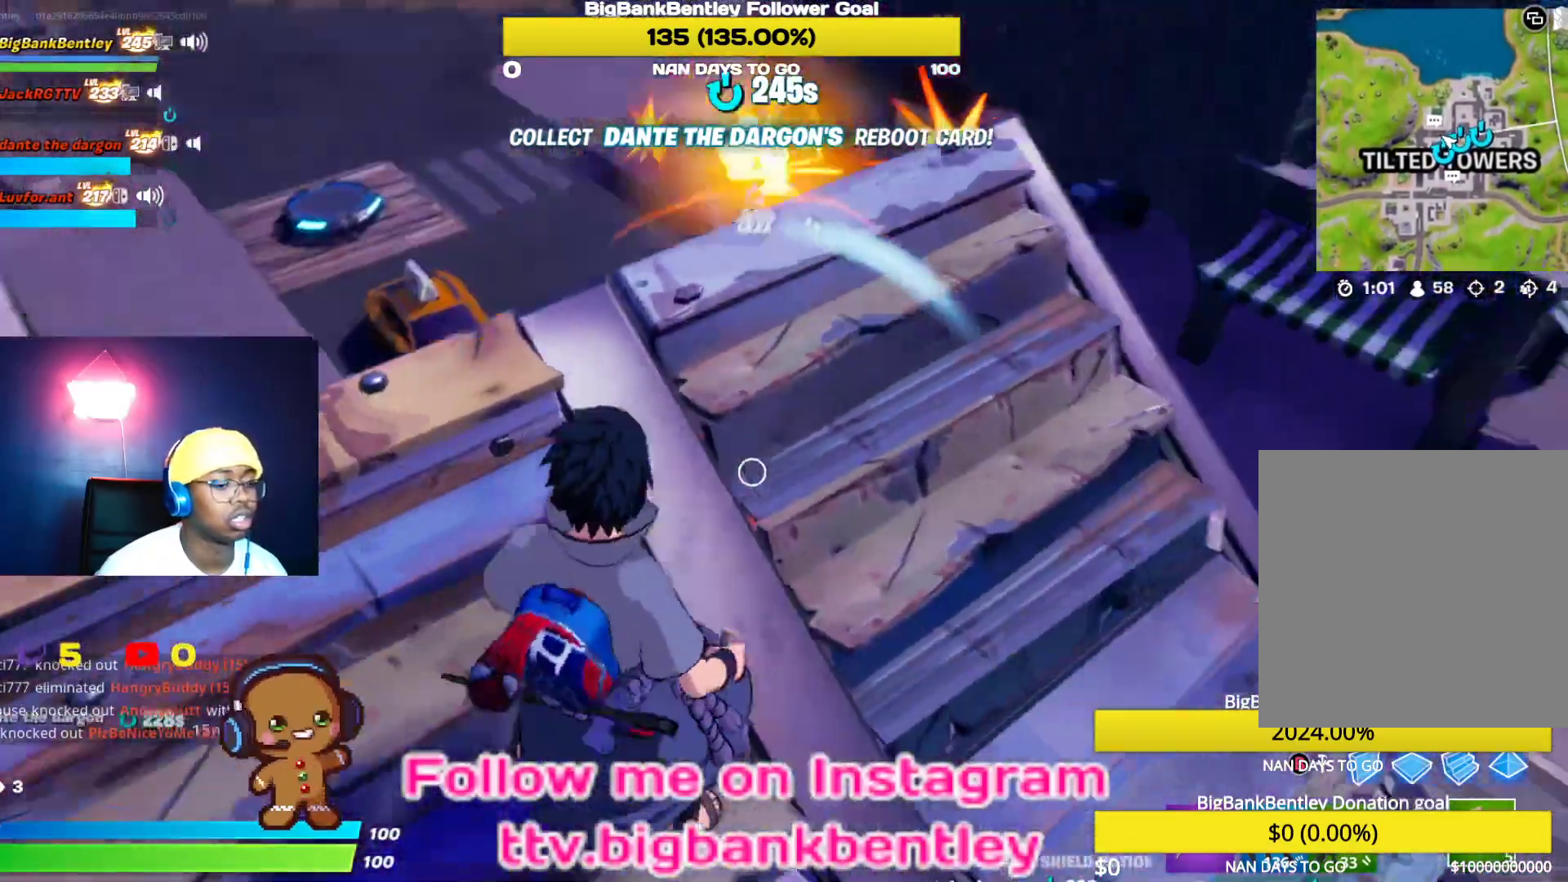
{"buttons": [], "left_stick": "up-right", "right_stick": "up-left", "events": [[133, "R1", "up"], [150, "right_stick", "center"], [300, "left_stick", "up-right"], [433, "right_stick", "up-left"]]}
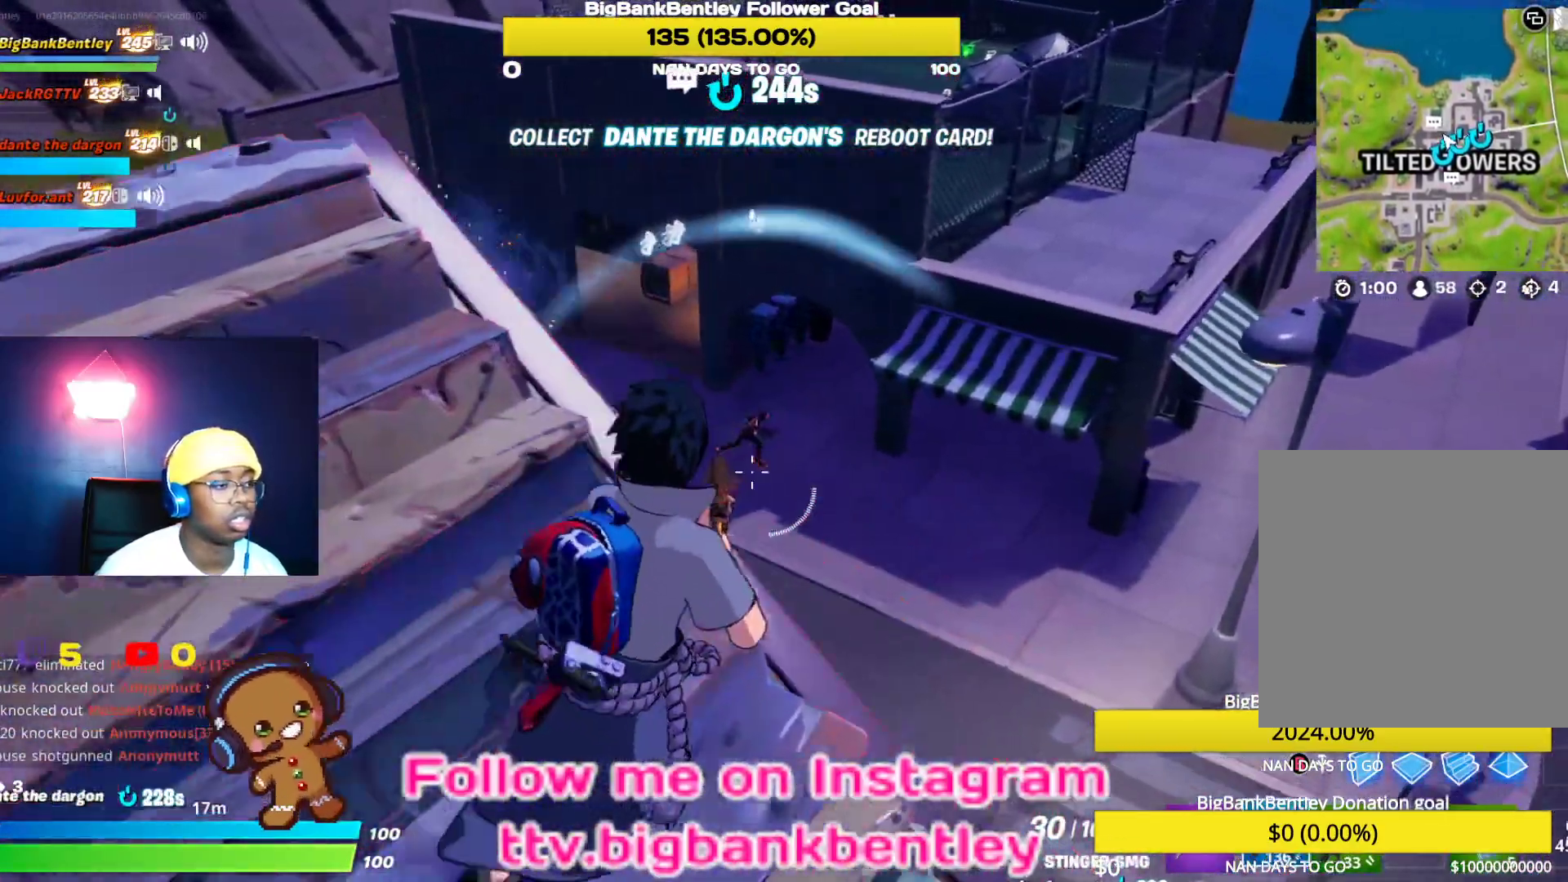
{"buttons": ["L2", "R2"], "left_stick": "up-left", "right_stick": "center", "events": [[117, "L2", "down"], [150, "left_stick", "up-left"], [150, "right_stick", "center"], [183, "R3", "down"], [200, "right_stick", "down-left"], [300, "R3", "up"], [317, "right_stick", "right"], [383, "left_stick", "up-right"], [417, "R2", "down"], [467, "right_stick", "center"], [500, "left_stick", "up-left"]]}
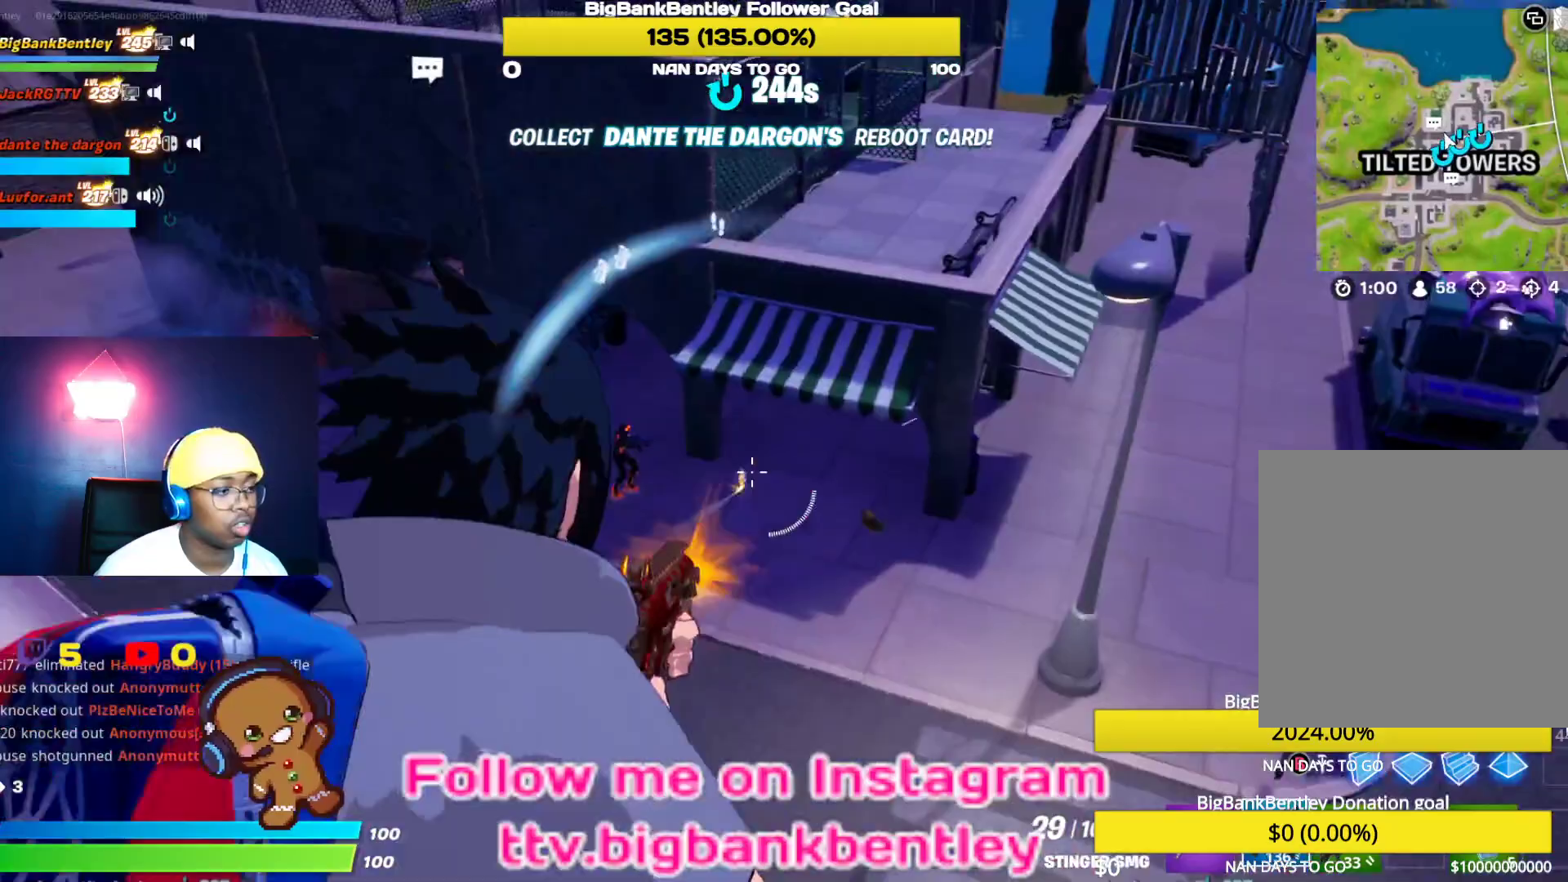
{"buttons": ["L2", "R2"], "left_stick": "down", "right_stick": "down", "events": [[117, "left_stick", "down-left"], [117, "right_stick", "left"], [183, "R2", "up"], [200, "left_stick", "down"], [233, "R2", "down"], [283, "right_stick", "center"], [383, "right_stick", "down-left"], [433, "right_stick", "down"]]}
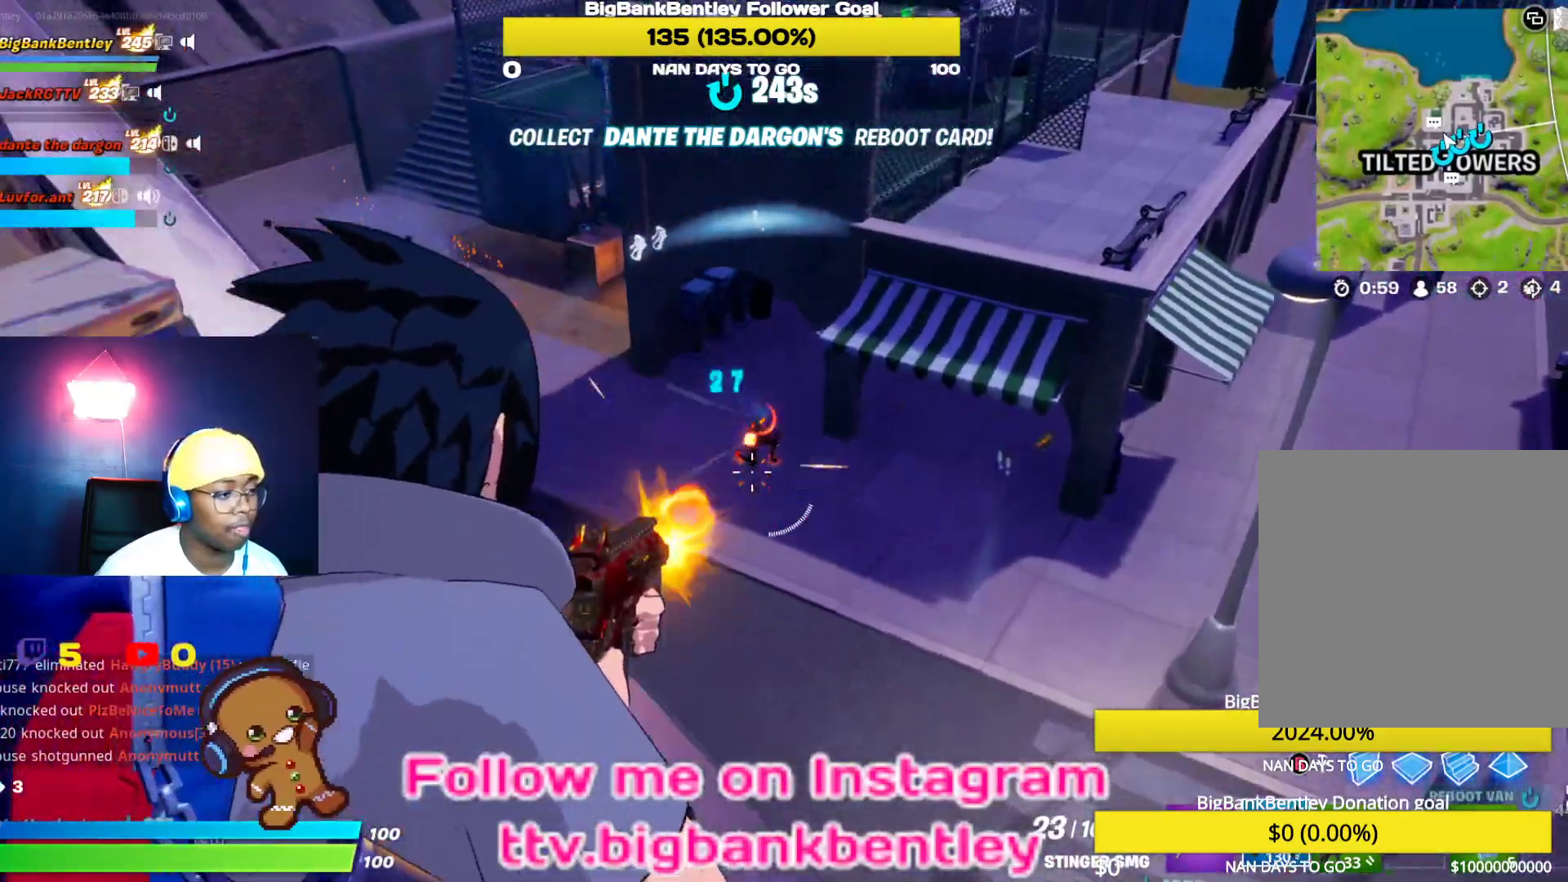
{"buttons": ["L2", "R2"], "left_stick": "up", "right_stick": "center", "events": [[50, "right_stick", "center"], [133, "left_stick", "right"], [233, "left_stick", "up"], [233, "right_stick", "up"], [383, "right_stick", "center"]]}
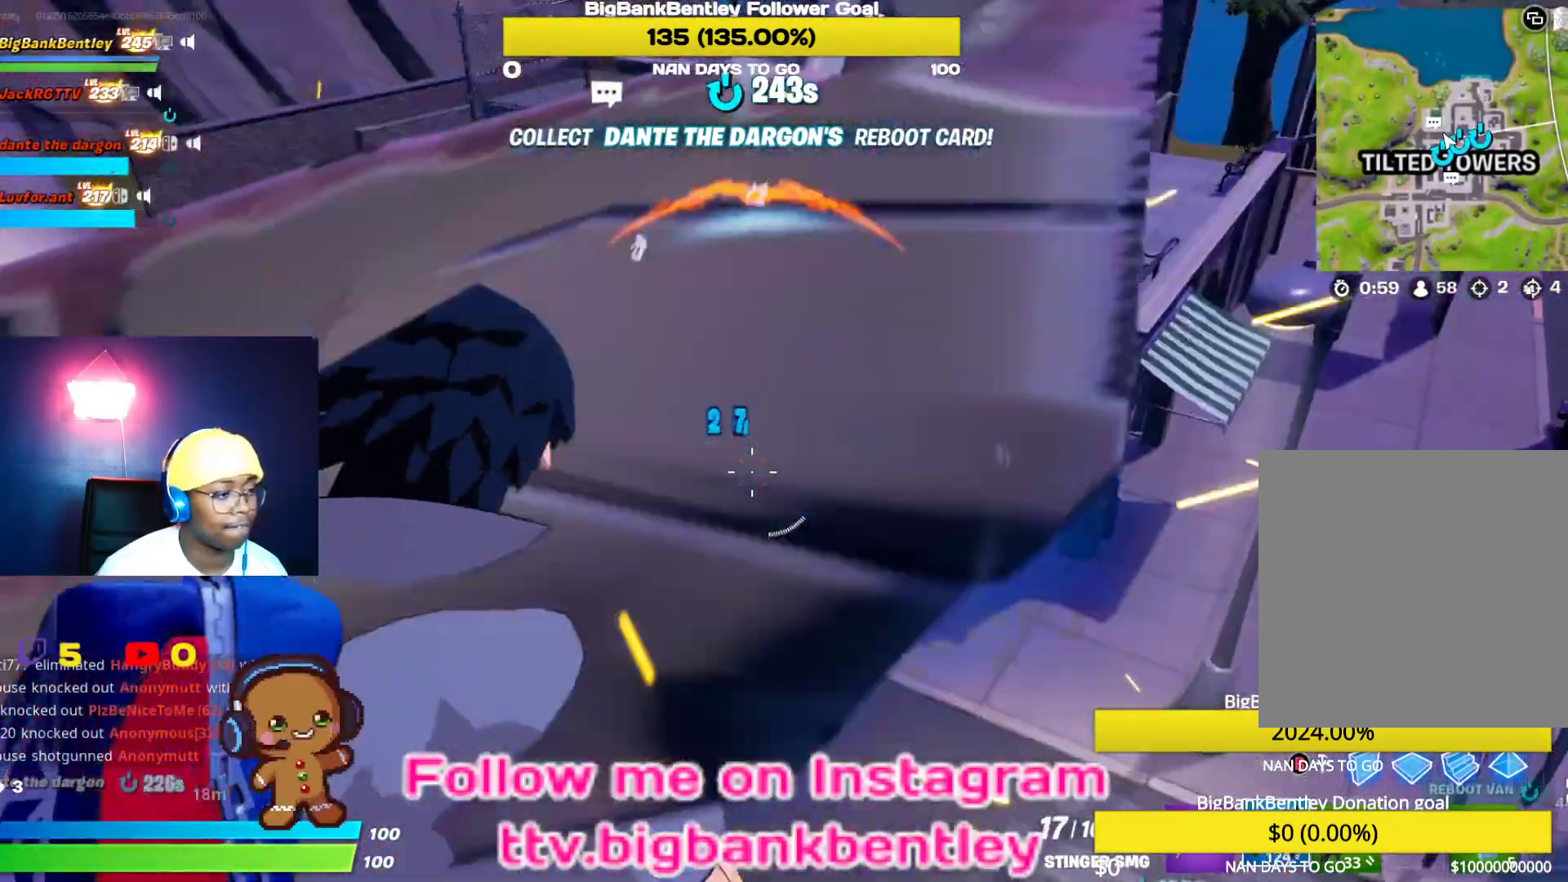
{"buttons": ["L2", "R2"], "left_stick": "down-right", "right_stick": "center", "events": [[17, "right_stick", "down"], [233, "right_stick", "center"], [283, "left_stick", "left"], [383, "left_stick", "down-left"], [483, "left_stick", "down-right"]]}
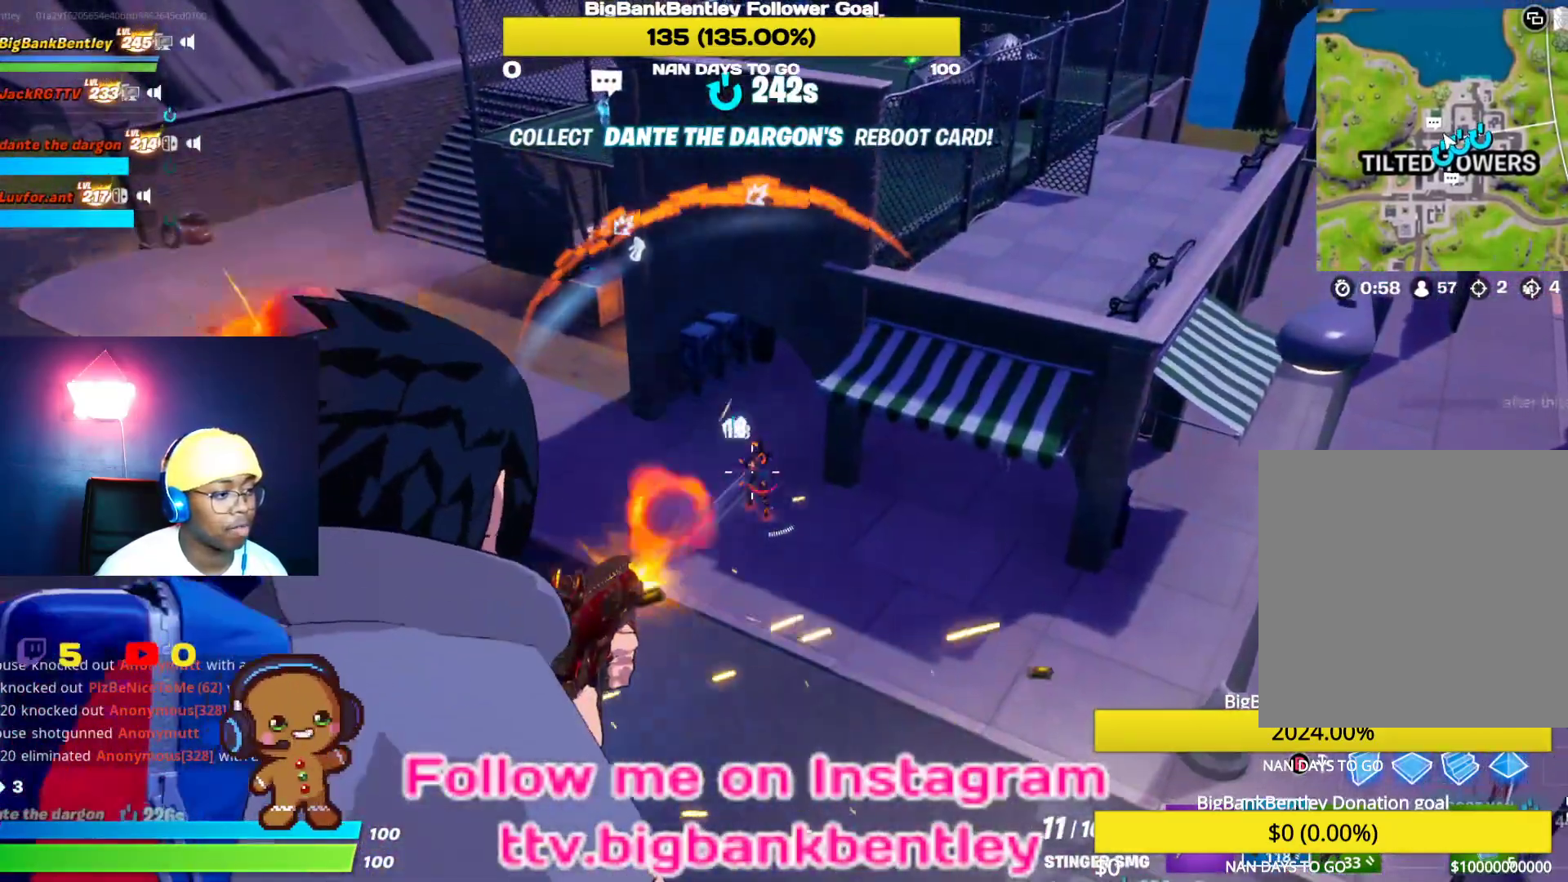
{"buttons": ["L2", "R2"], "left_stick": "down", "right_stick": "up-left", "events": [[250, "left_stick", "down"], [333, "right_stick", "up-left"]]}
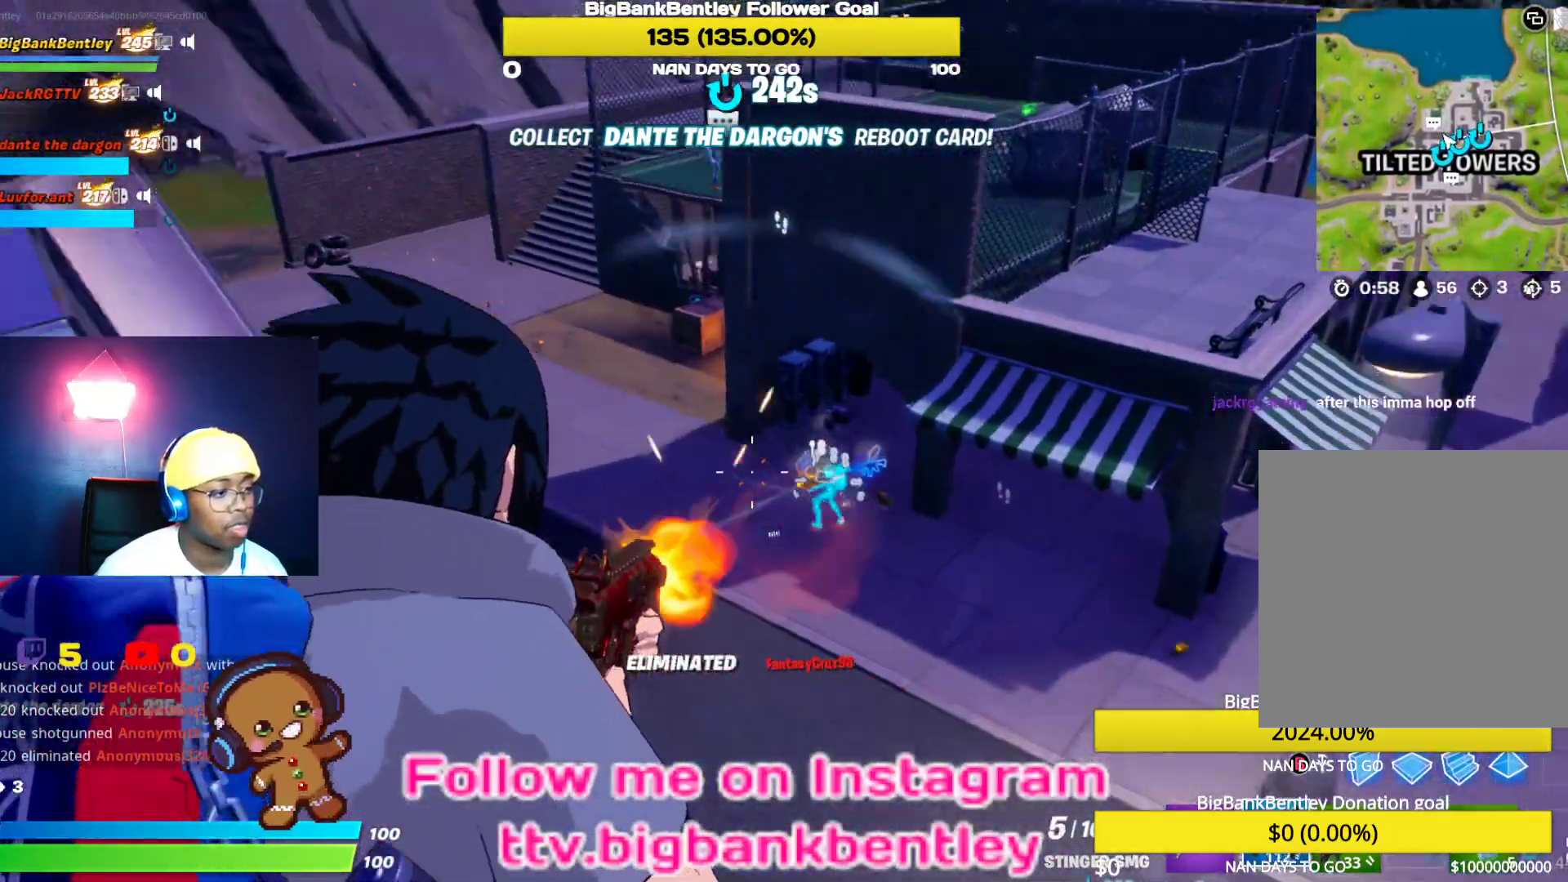
{"buttons": [], "left_stick": "up-left", "right_stick": "left", "events": [[33, "left_stick", "down-right"], [133, "R2", "up"], [133, "R3", "down"], [133, "right_stick", "down-left"], [150, "L2", "up"], [183, "left_stick", "down-left"], [283, "R3", "up"], [283, "left_stick", "left"], [283, "right_stick", "left"], [400, "left_stick", "up-left"]]}
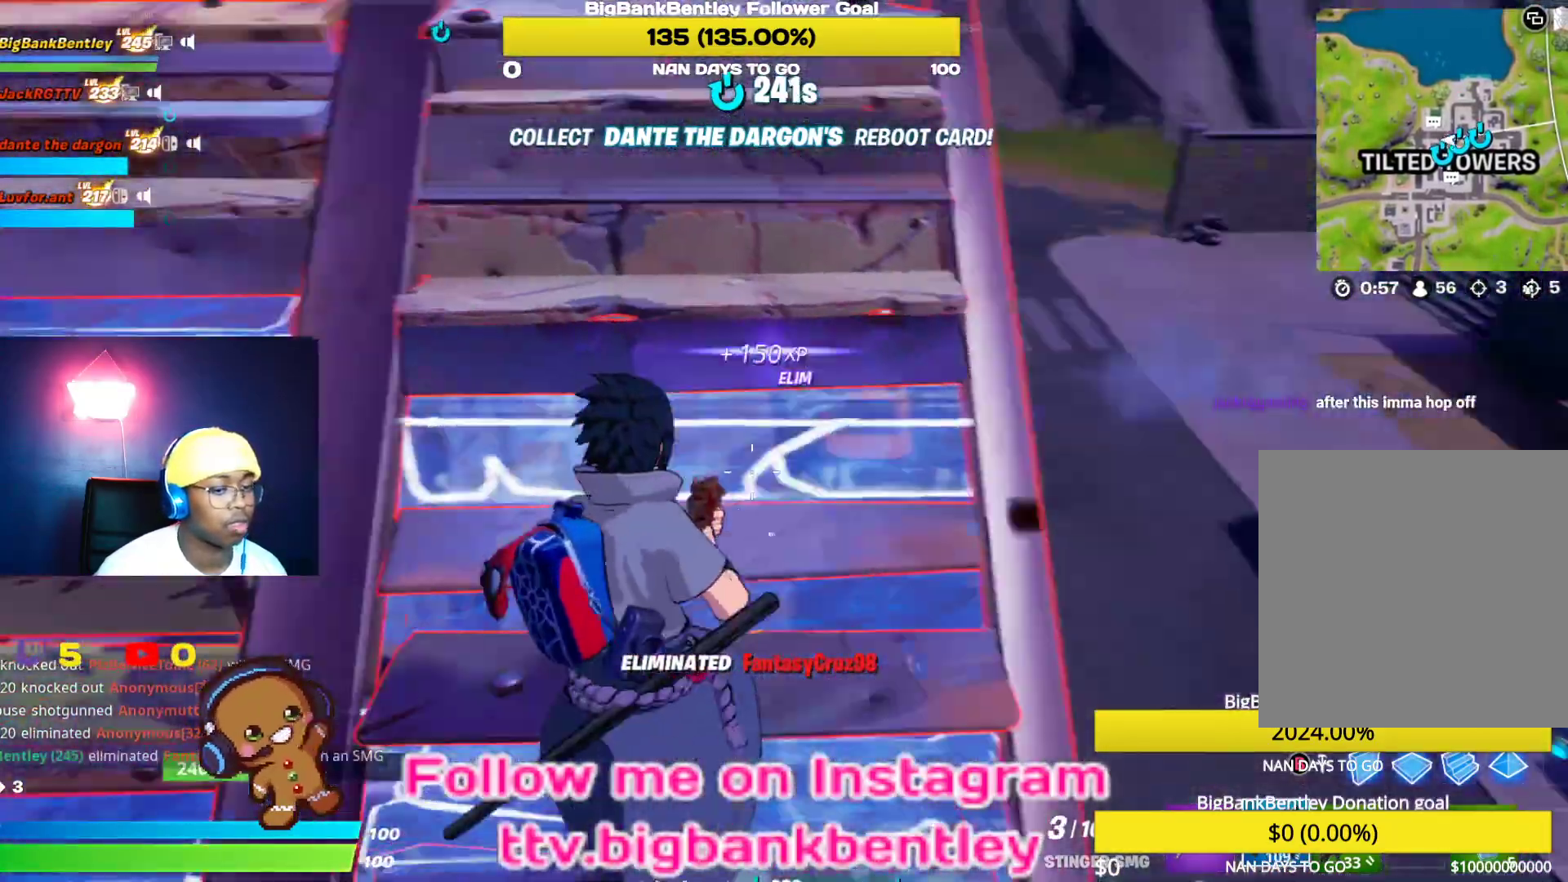
{"buttons": ["A"], "left_stick": "up", "right_stick": "center", "events": [[67, "left_stick", "up"], [167, "right_stick", "up-left"], [350, "right_stick", "center"], [467, "A", "down"]]}
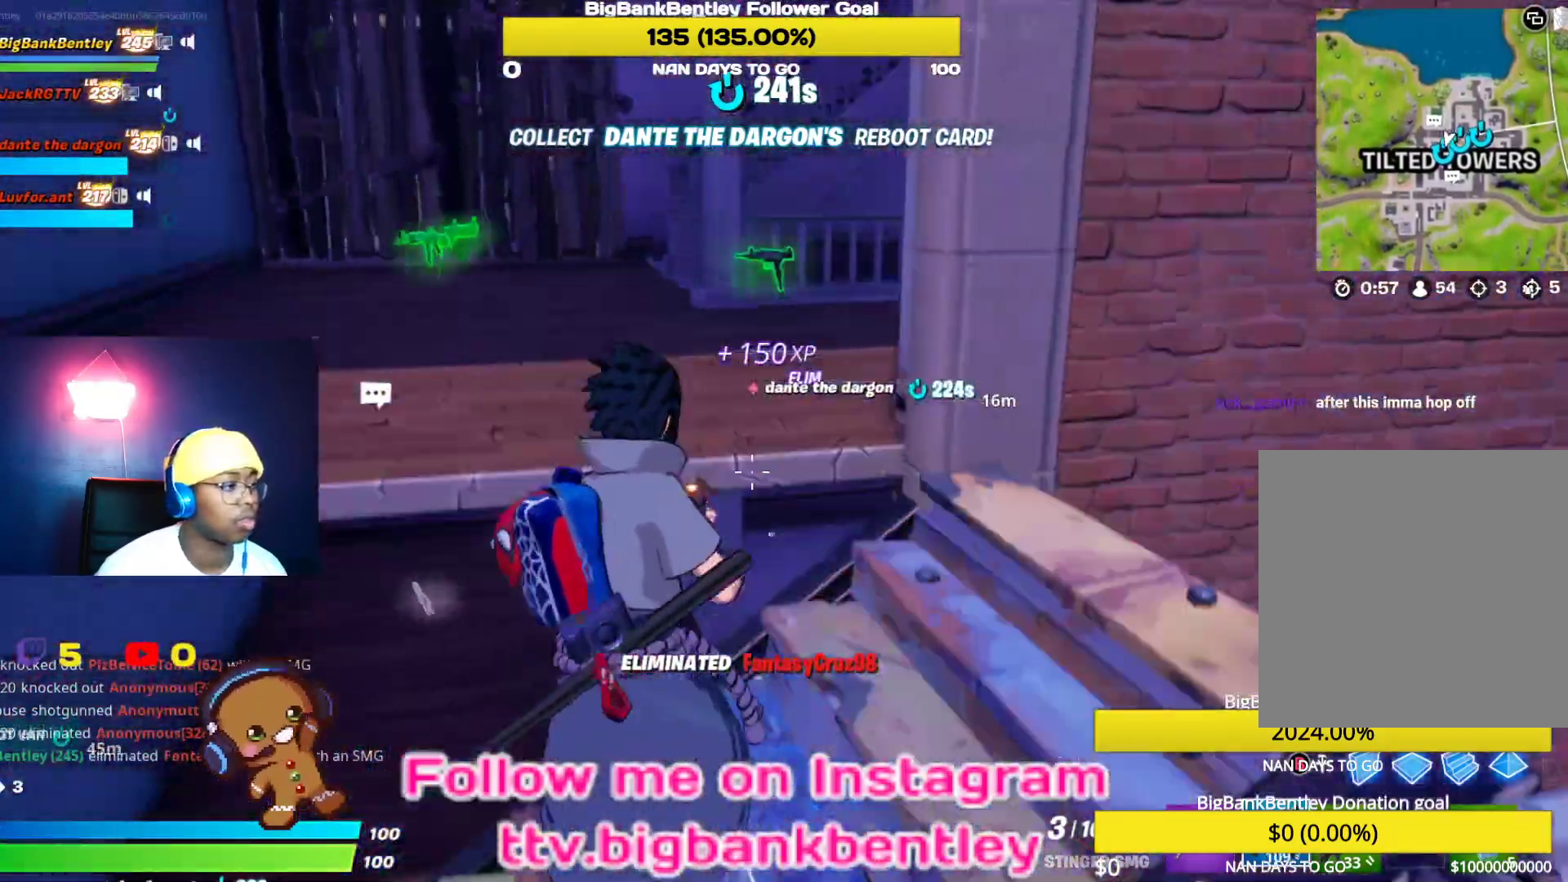
{"buttons": [], "left_stick": "up", "right_stick": "center", "events": [[50, "A", "up"], [167, "X", "down"], [233, "X", "up"], [300, "X", "down"], [400, "X", "up"]]}
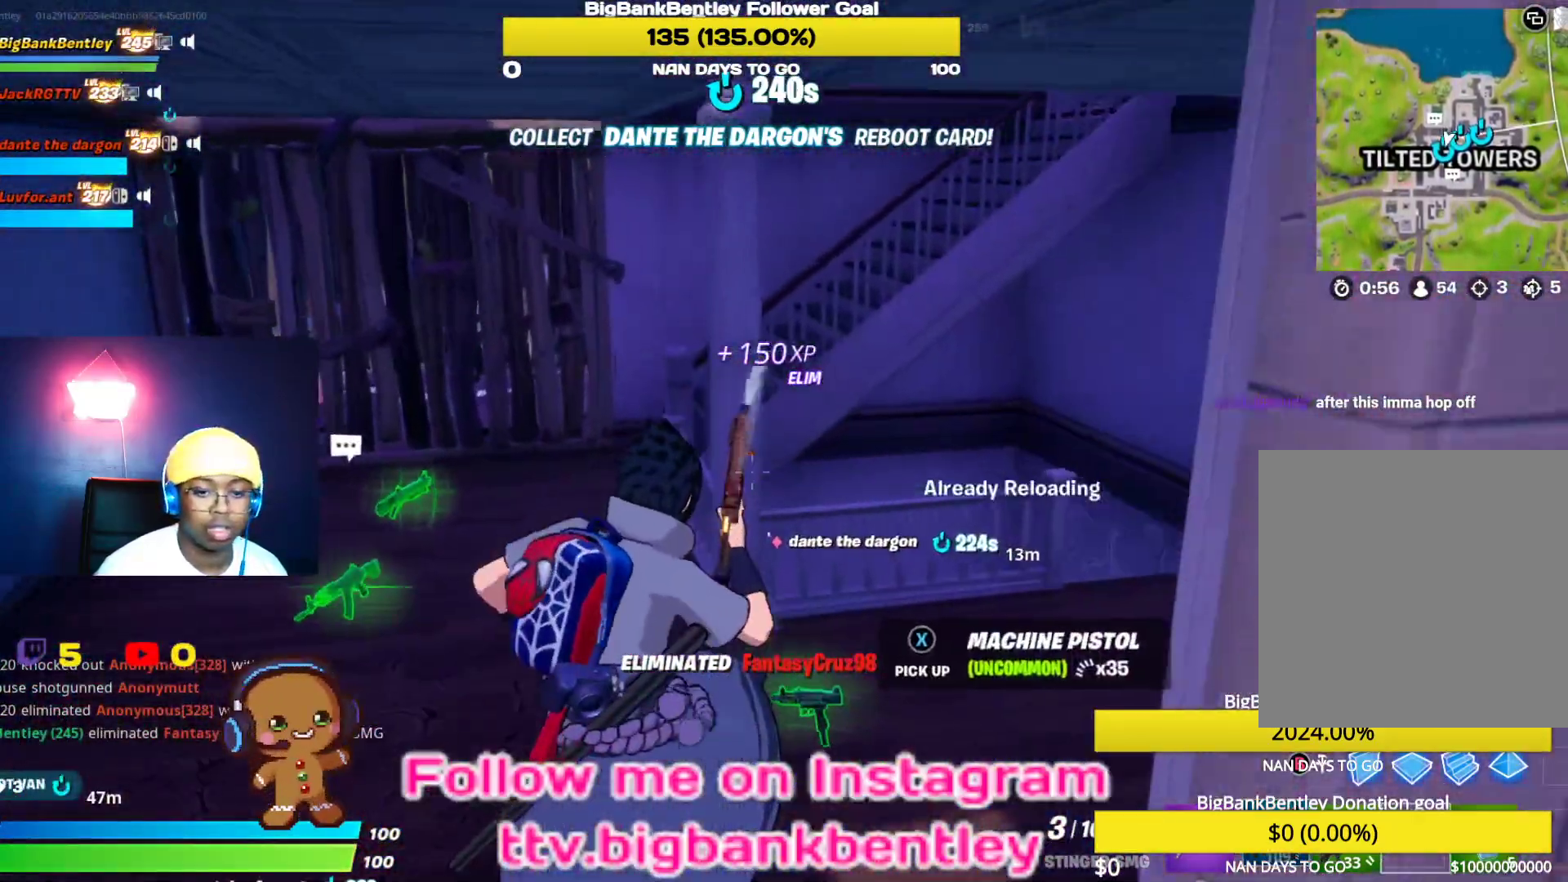
{"buttons": [], "left_stick": "up-right", "right_stick": "right", "events": [[250, "right_stick", "right"], [283, "left_stick", "up-right"]]}
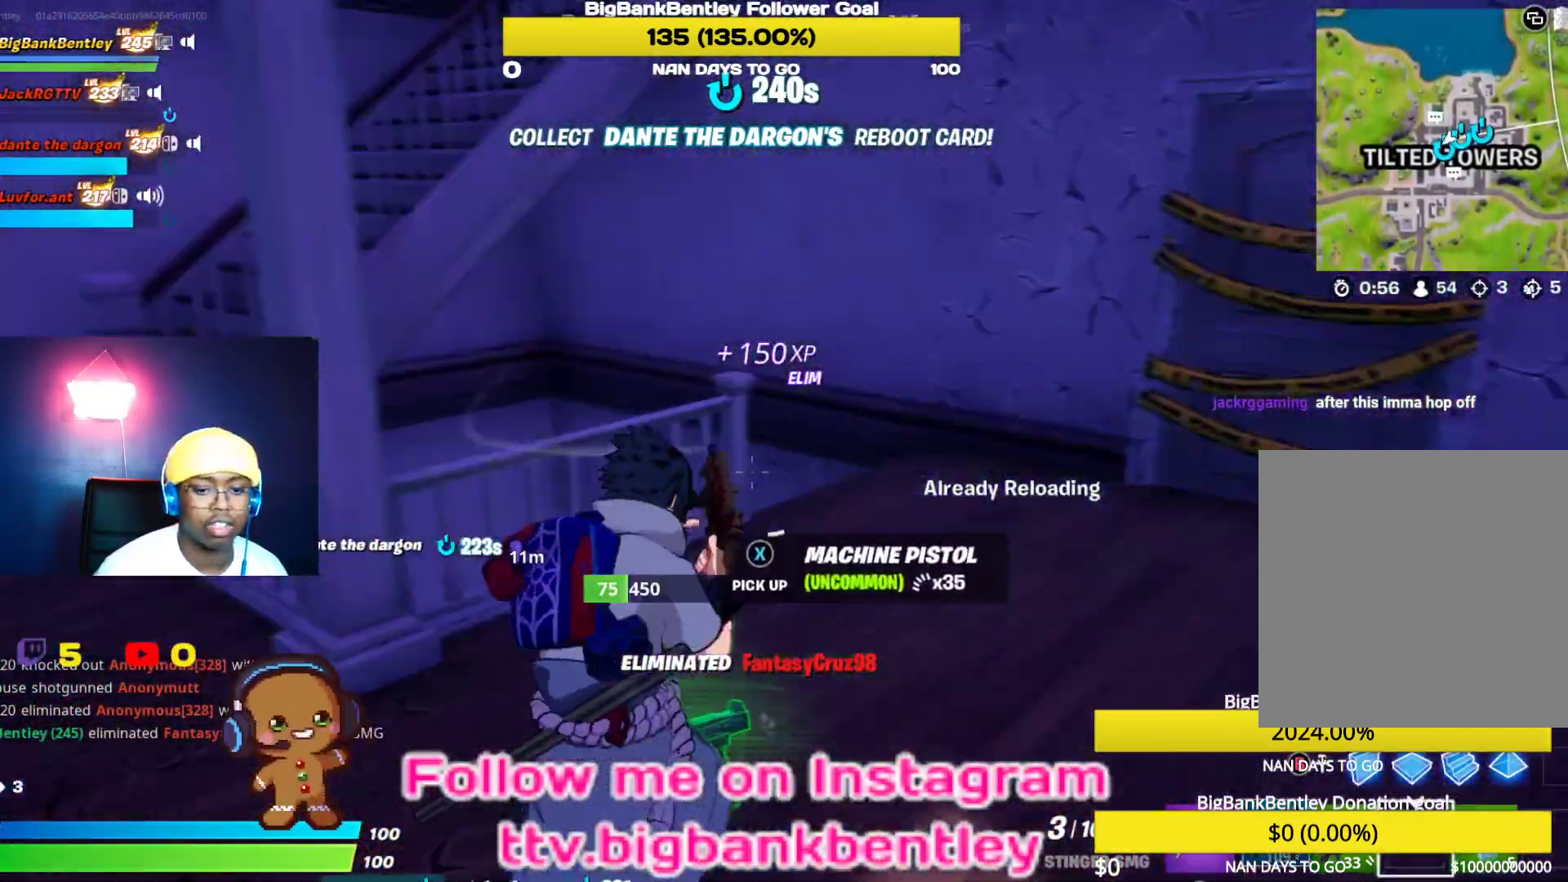
{"buttons": [], "left_stick": "up-right", "right_stick": "left", "events": [[100, "right_stick", "center"], [367, "right_stick", "left"]]}
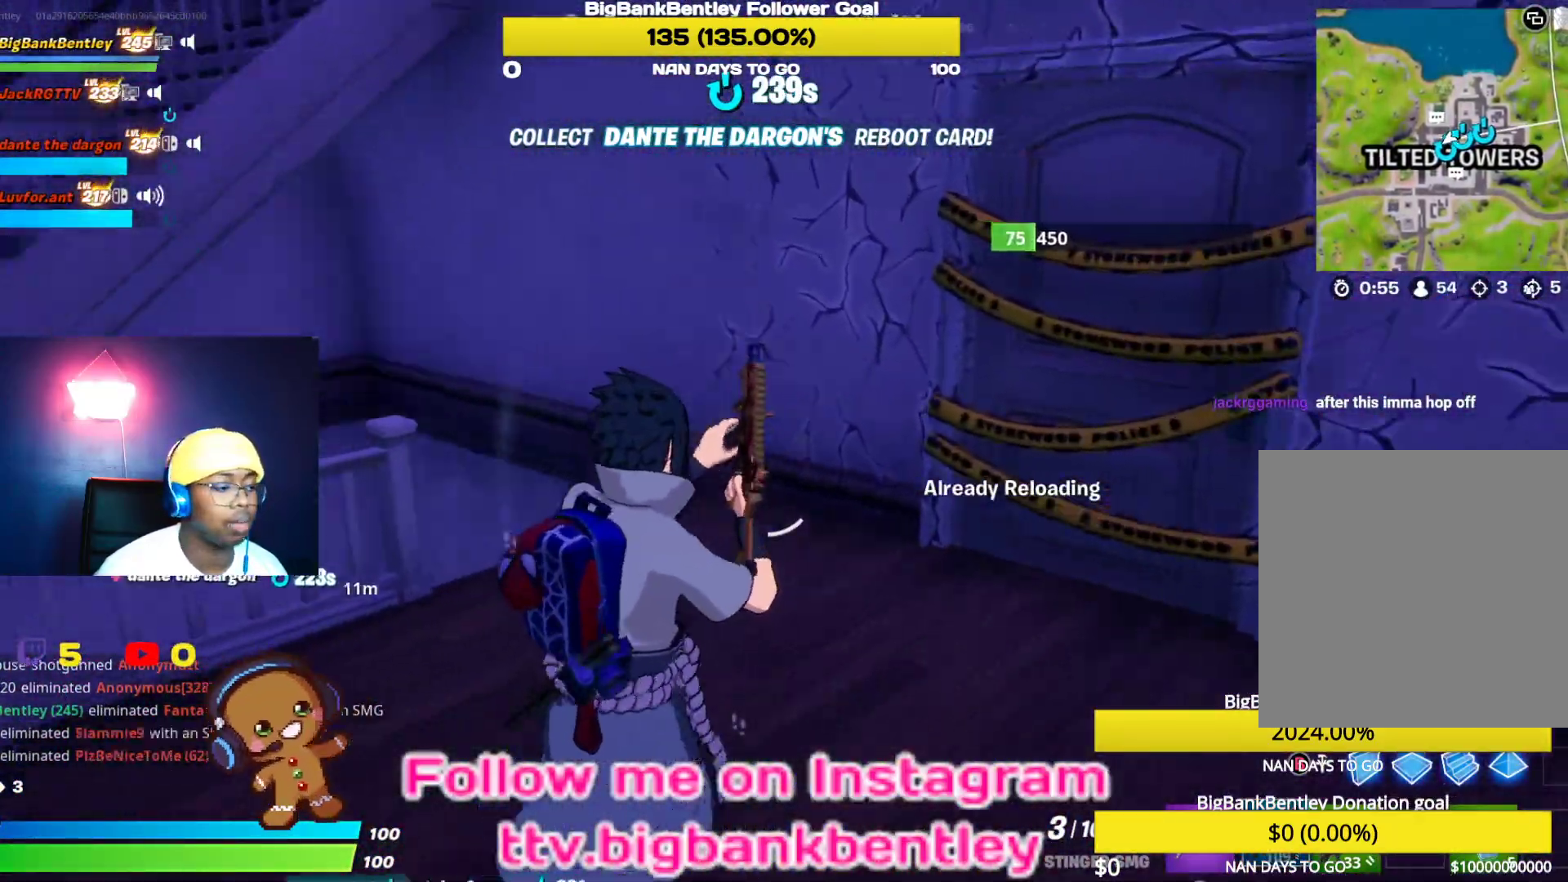
{"buttons": [], "left_stick": "up", "right_stick": "left", "events": [[50, "left_stick", "center"], [233, "left_stick", "up"]]}
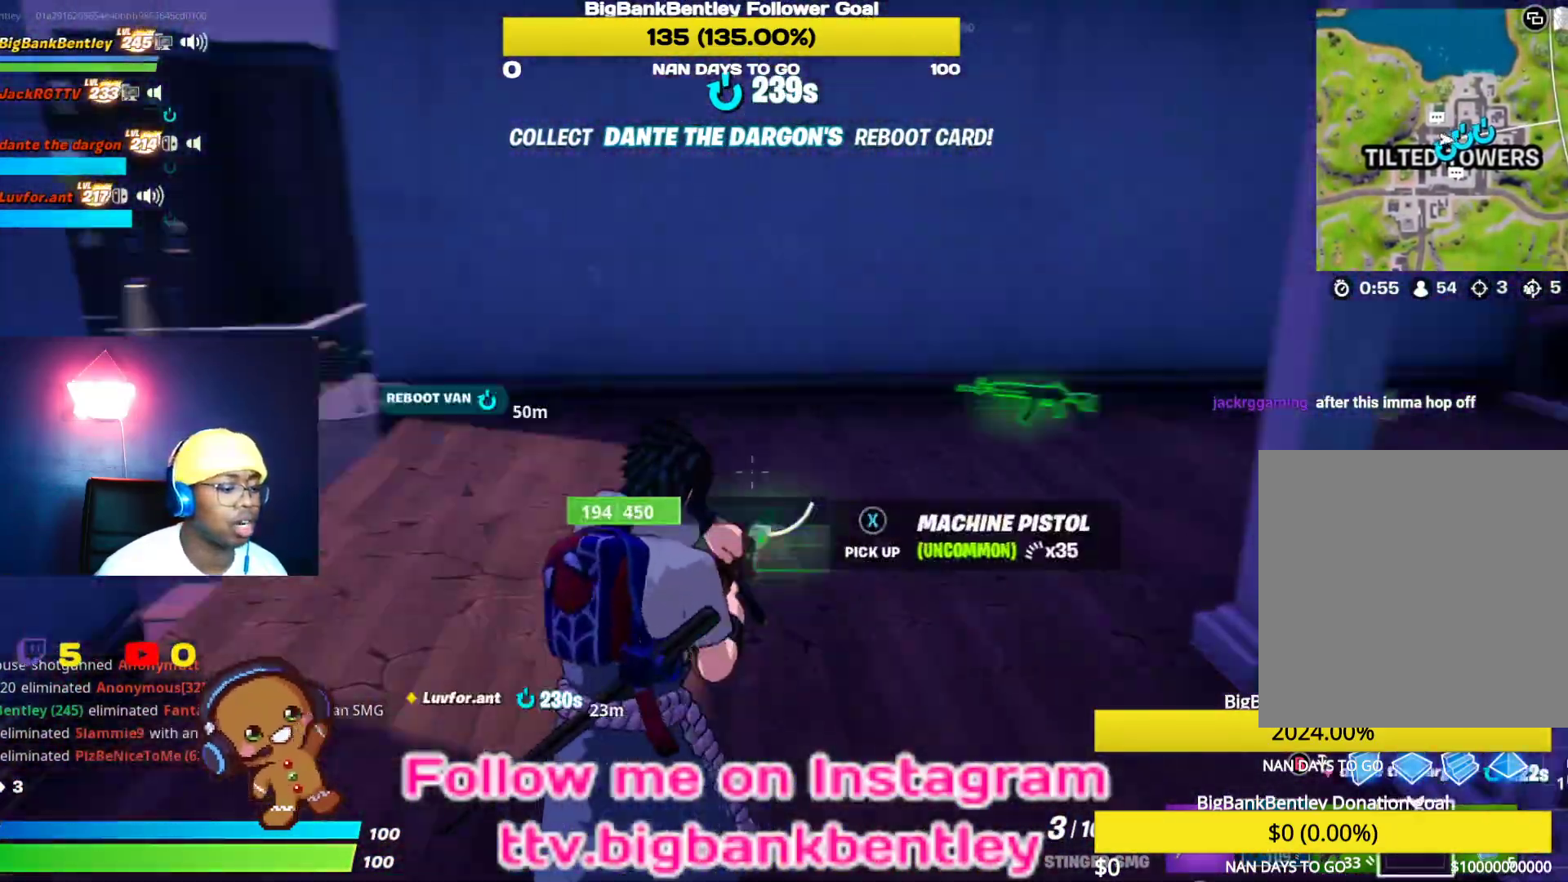
{"buttons": [], "left_stick": "up", "right_stick": "left", "events": []}
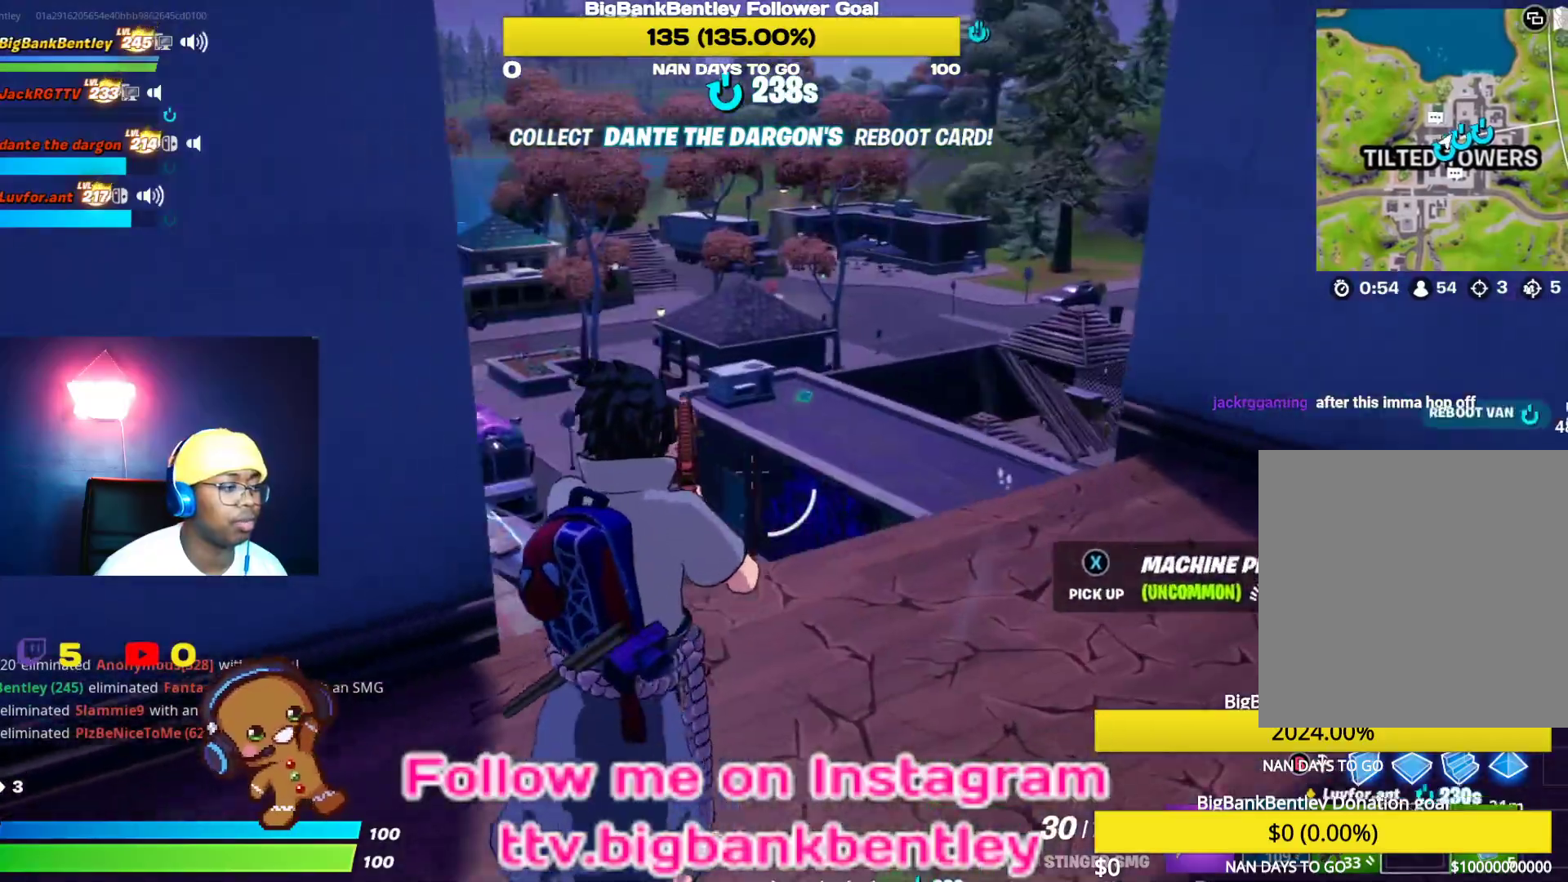
{"buttons": [], "left_stick": "up-left", "right_stick": "down-right", "events": [[100, "right_stick", "center"], [283, "right_stick", "down-right"], [300, "left_stick", "up-left"]]}
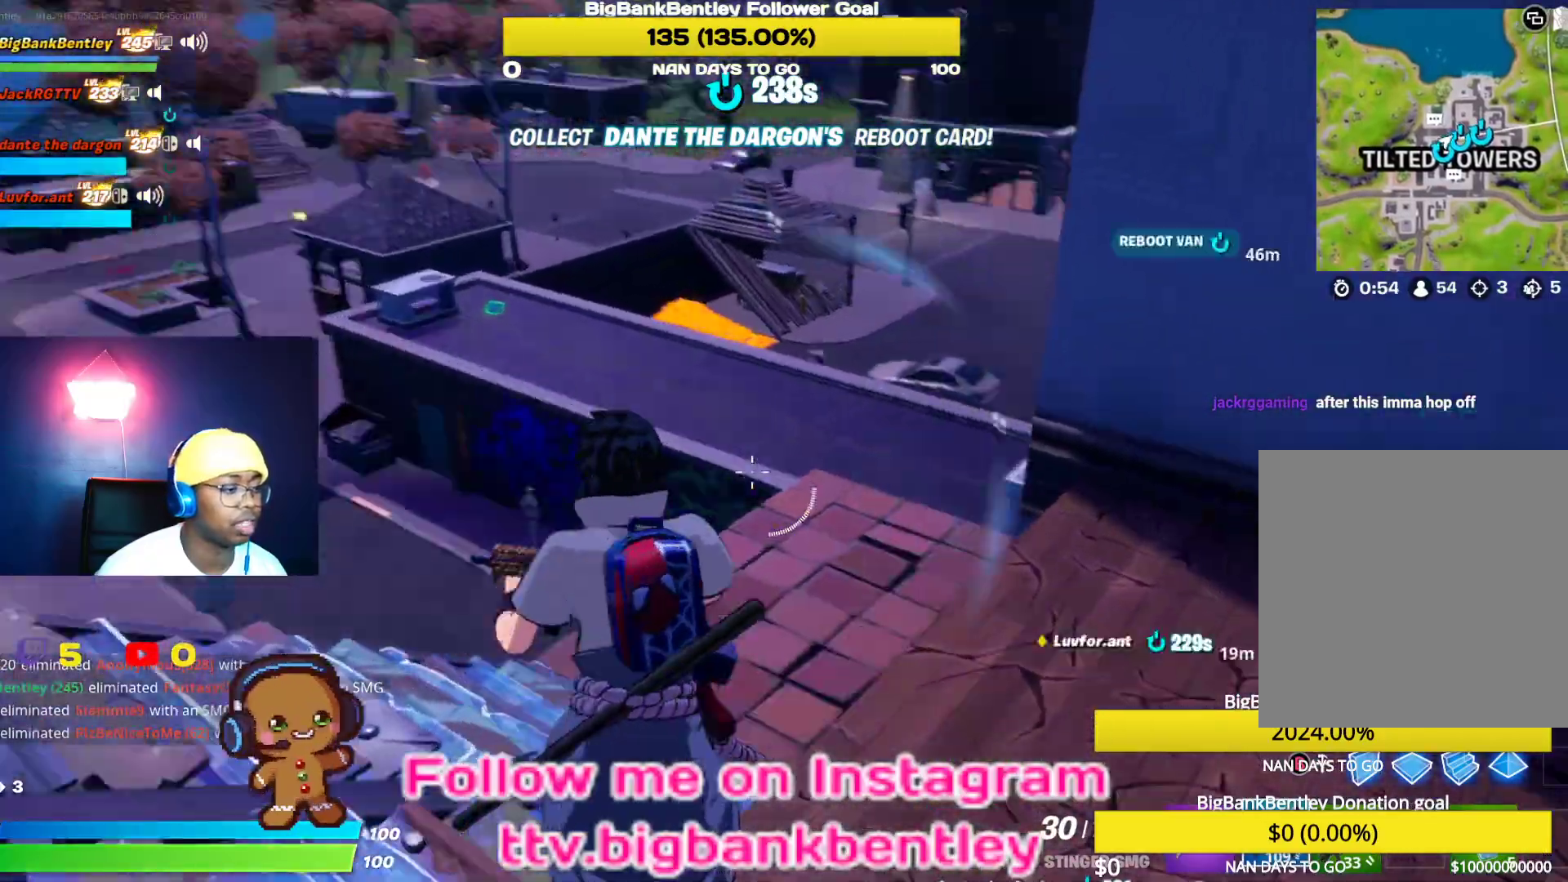
{"buttons": [], "left_stick": "up", "right_stick": "up-right", "events": [[183, "right_stick", "right"], [250, "left_stick", "up"], [383, "right_stick", "up-right"]]}
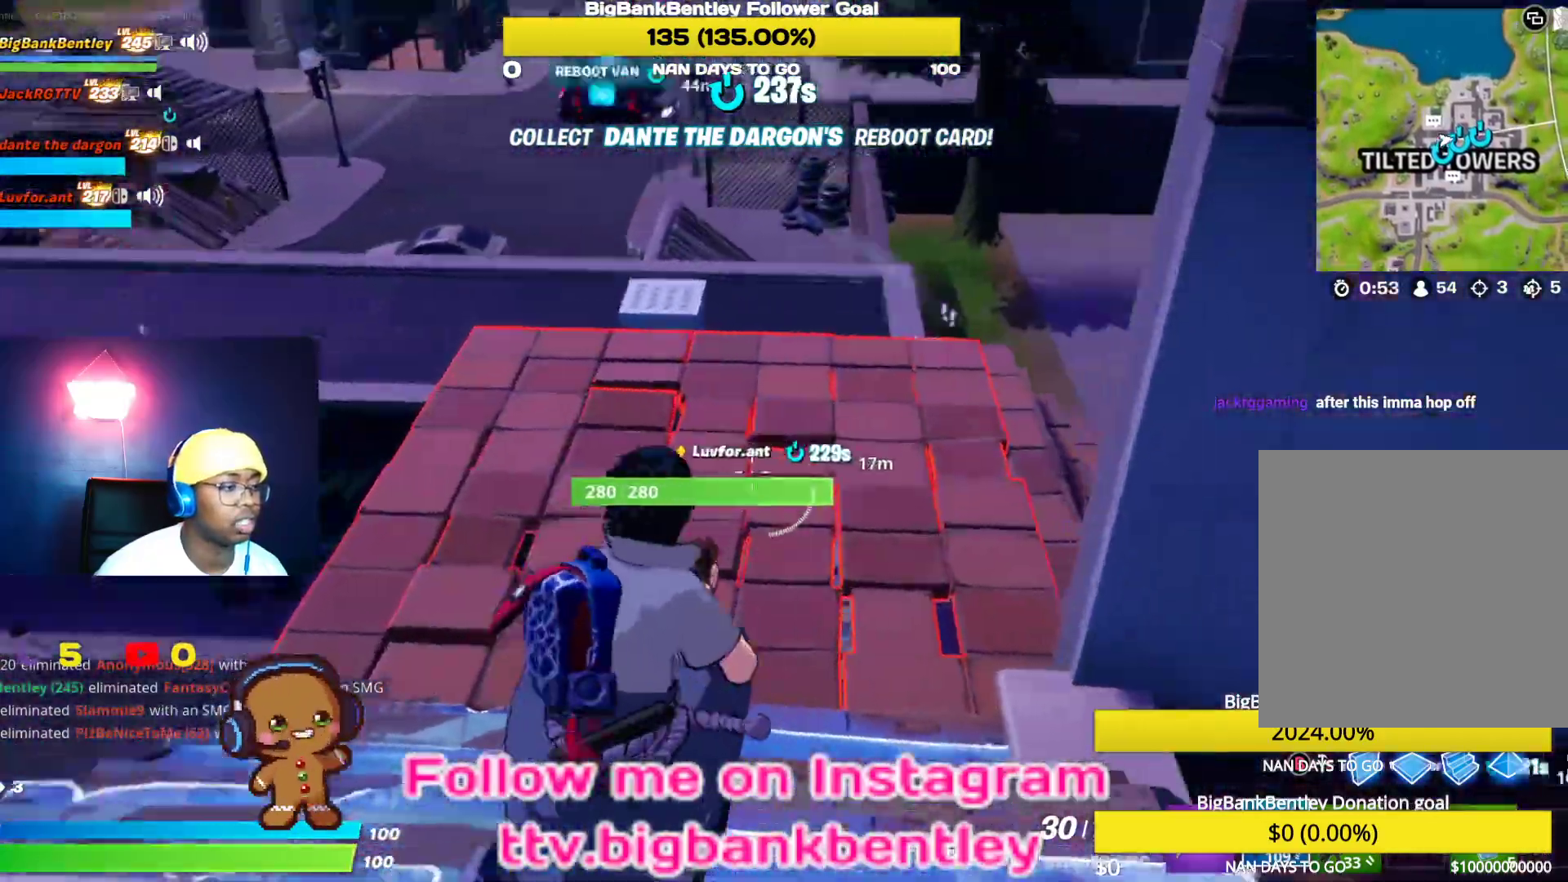
{"buttons": [], "left_stick": "up", "right_stick": "down-left", "events": [[150, "right_stick", "left"], [250, "R1", "down"], [333, "R1", "up"], [350, "right_stick", "down-left"]]}
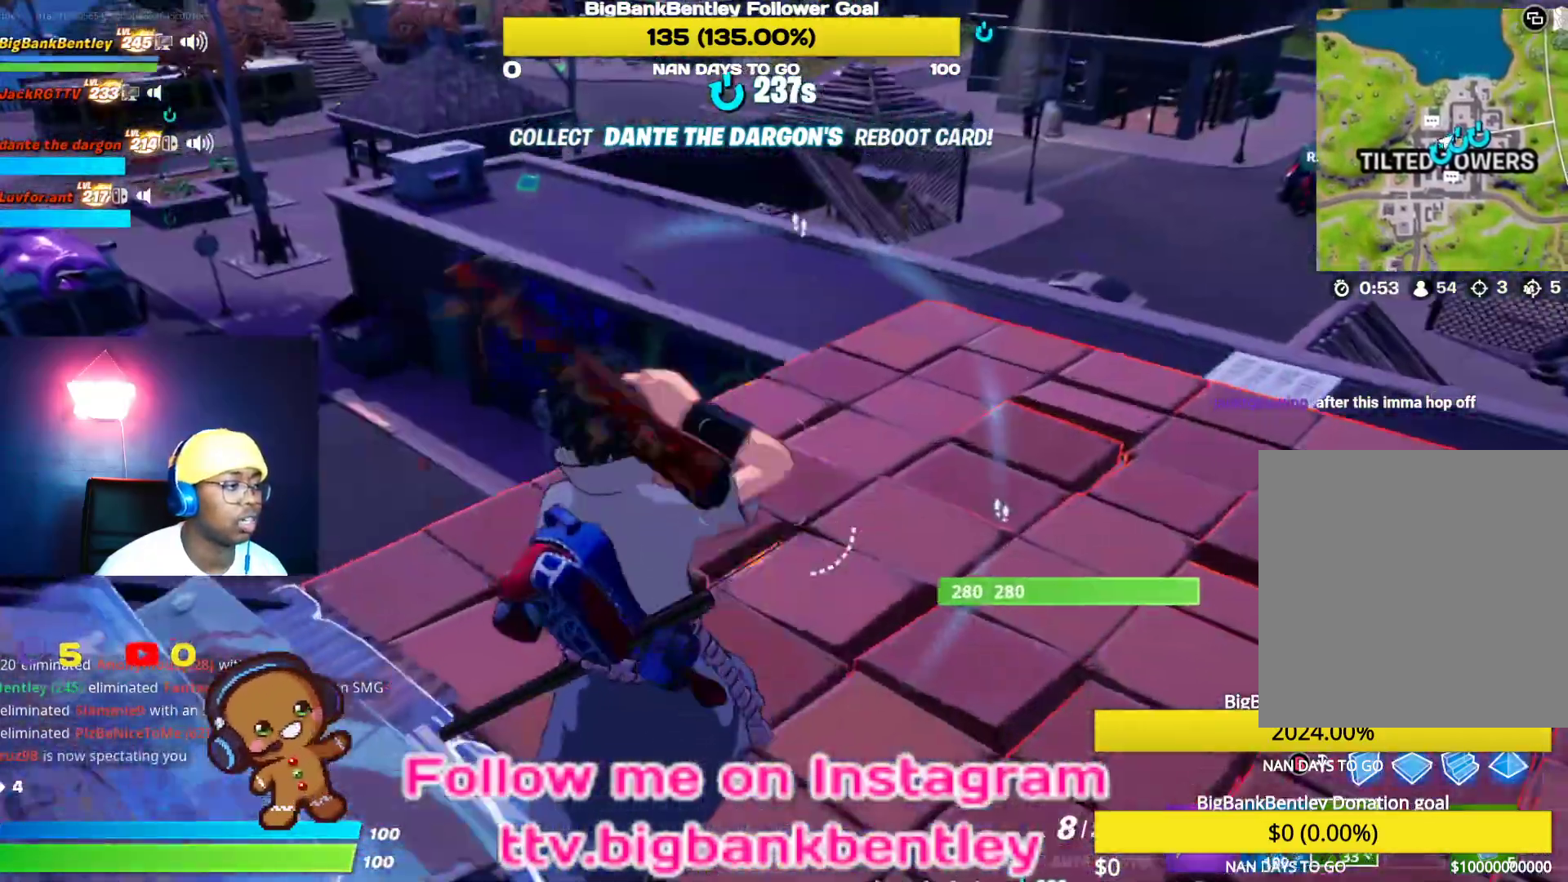
{"buttons": [], "left_stick": "up-right", "right_stick": "center", "events": [[50, "right_stick", "center"], [100, "L1", "down"], [150, "left_stick", "up-right"], [233, "L1", "up"], [233, "right_stick", "down"], [450, "right_stick", "center"]]}
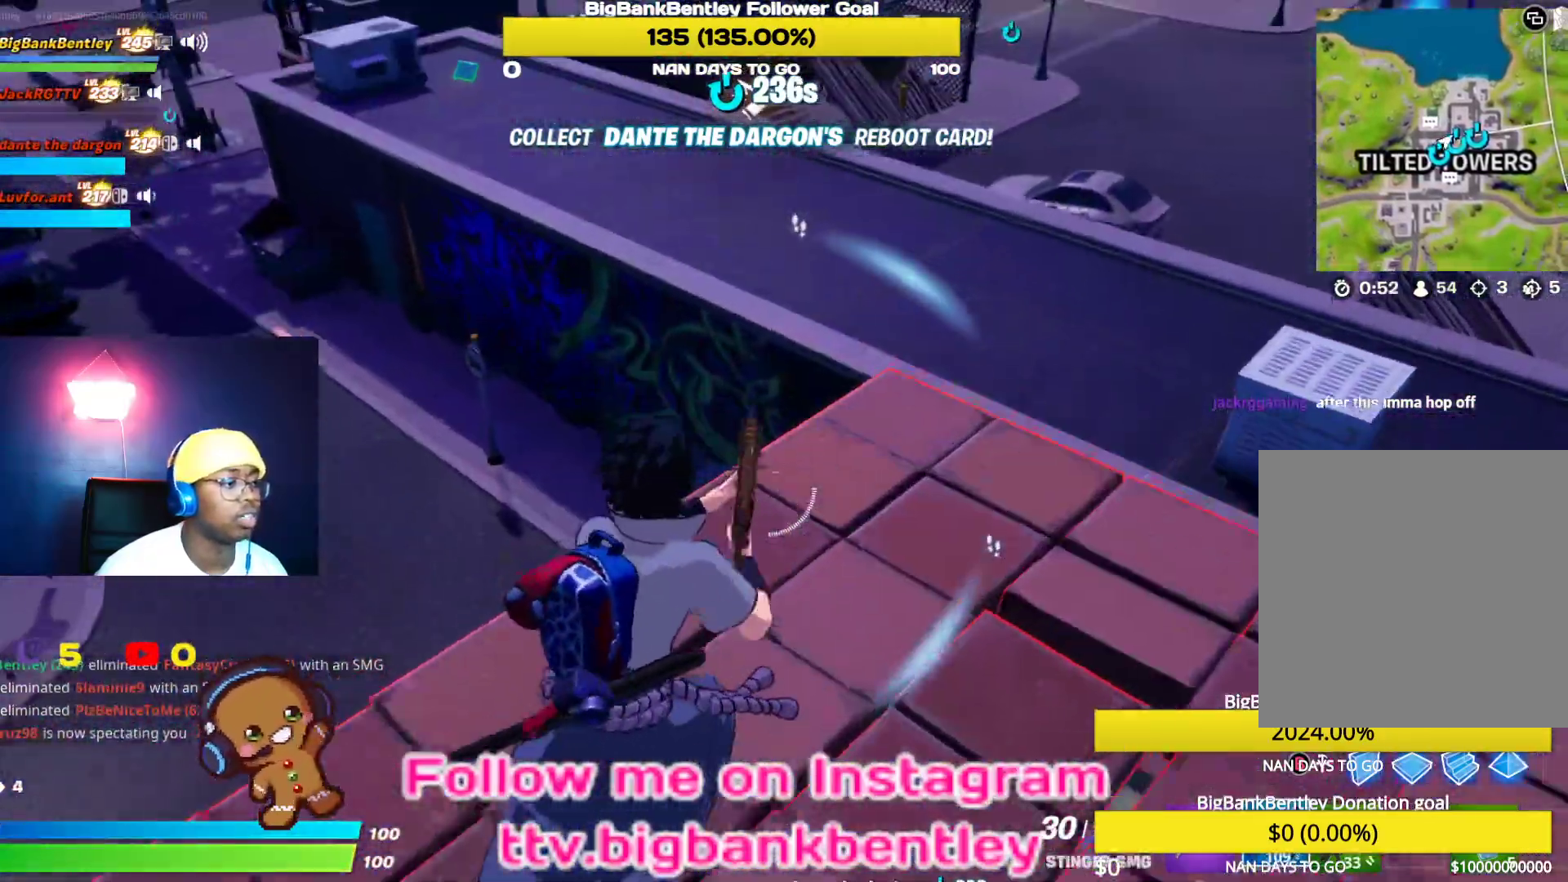
{"buttons": ["R1"], "left_stick": "up-right", "right_stick": "up", "events": [[117, "B", "down"], [133, "B", "up"], [167, "left_stick", "right"], [317, "right_stick", "right"], [417, "left_stick", "up-right"], [450, "R1", "down"], [500, "right_stick", "up"]]}
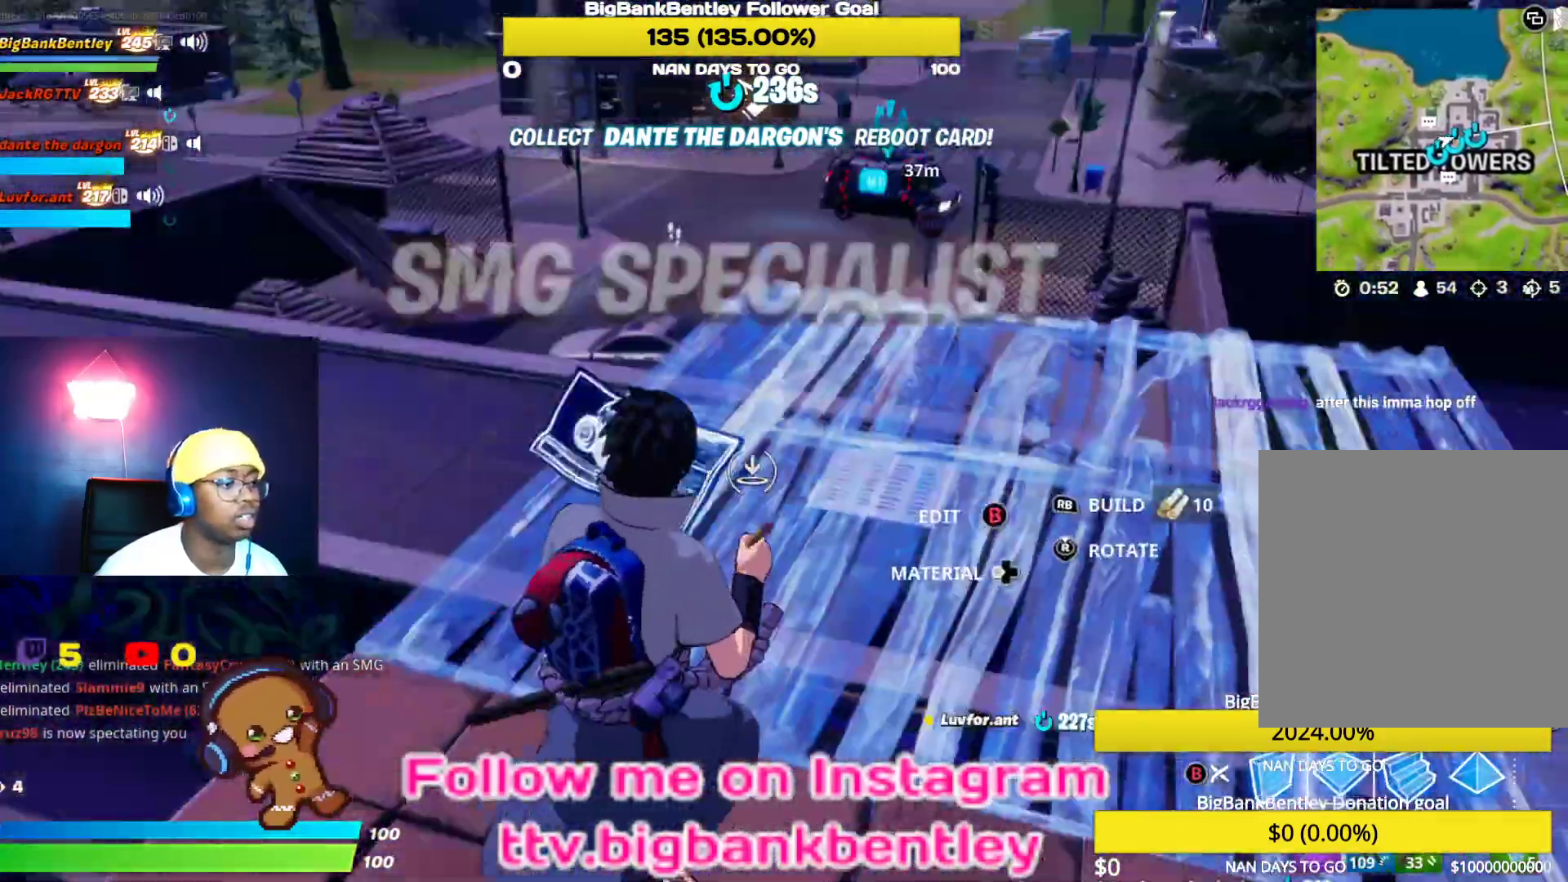
{"buttons": [], "left_stick": "up", "right_stick": "down-left", "events": [[33, "left_stick", "up"], [67, "R1", "up"], [67, "right_stick", "center"], [150, "B", "down"], [250, "B", "up"], [300, "right_stick", "down-left"]]}
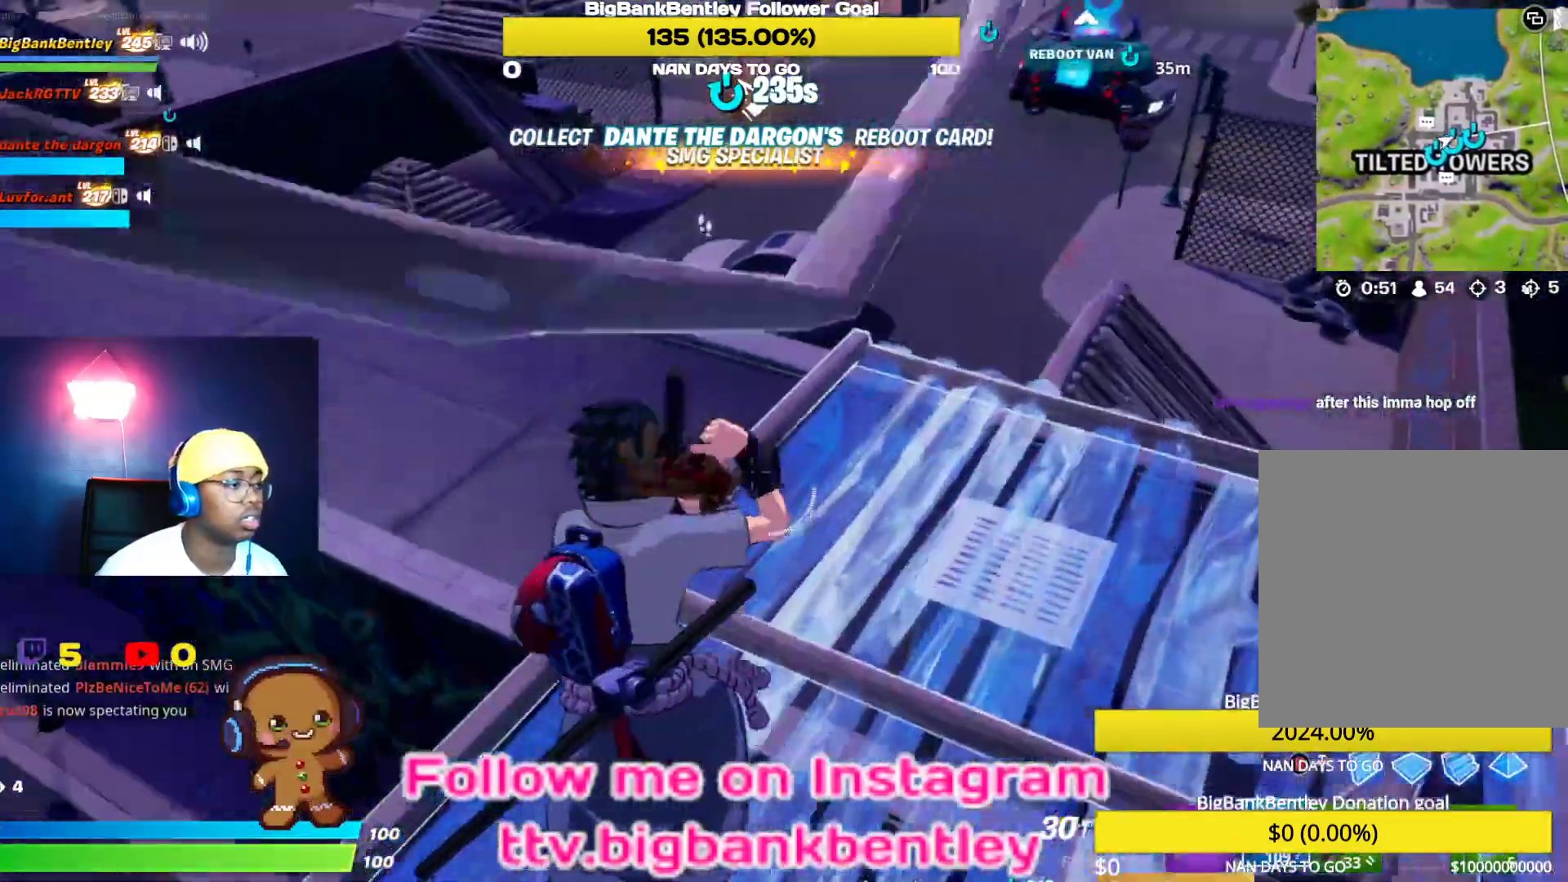
{"buttons": ["A"], "left_stick": "up-right", "right_stick": "center", "events": [[17, "right_stick", "center"], [183, "right_stick", "left"], [317, "left_stick", "up-right"], [400, "right_stick", "center"], [467, "A", "down"]]}
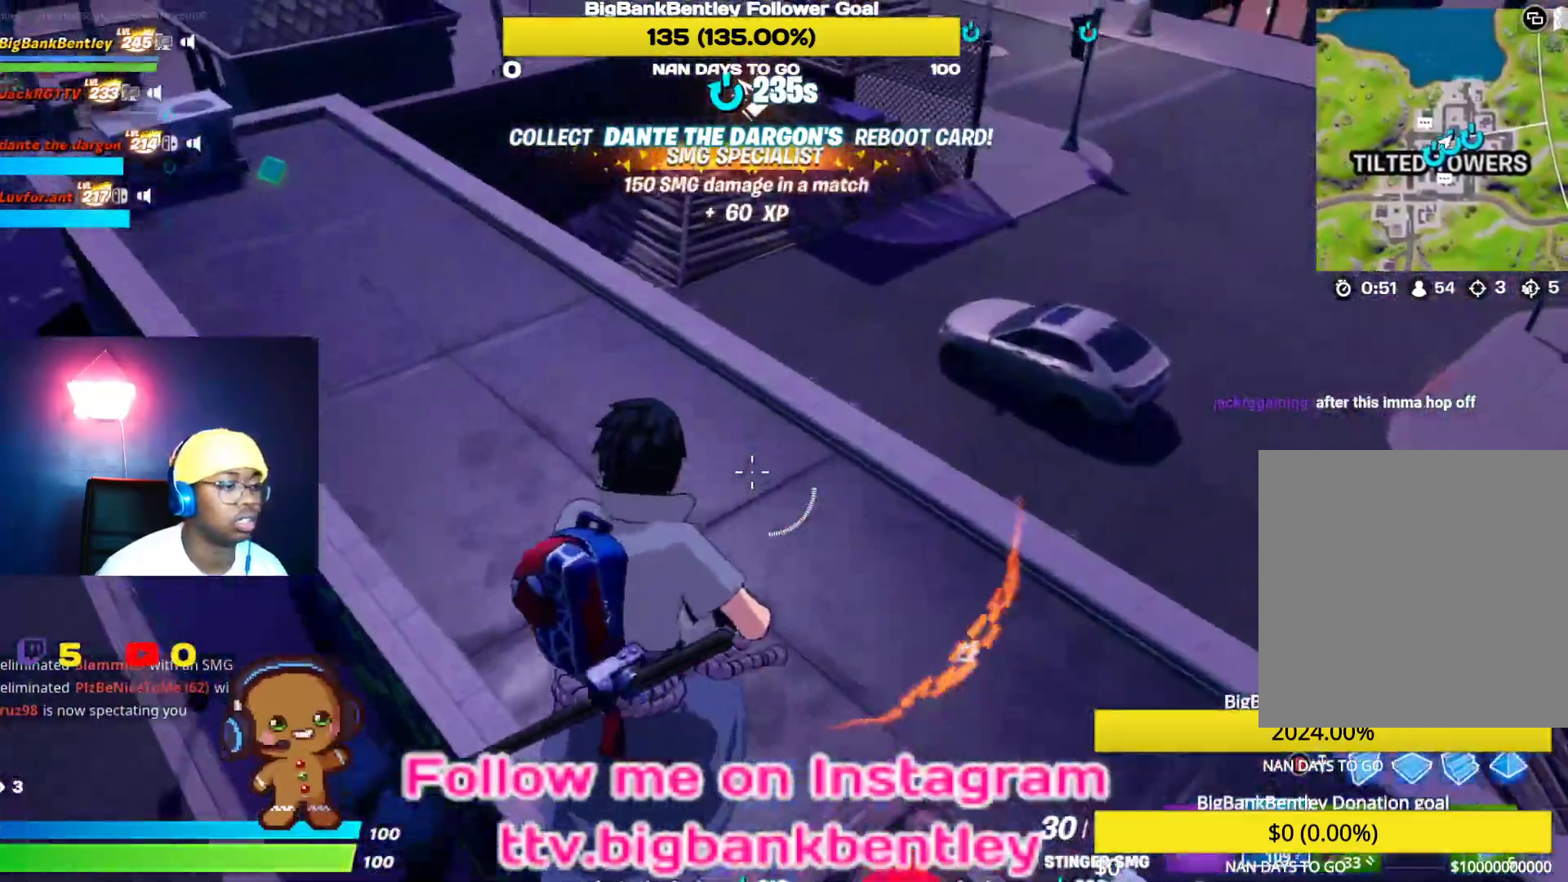
{"buttons": [], "left_stick": "up-right", "right_stick": "center", "events": [[33, "A", "up"], [183, "right_stick", "down-left"], [333, "right_stick", "left"], [367, "R1", "down"], [467, "right_stick", "center"], [483, "R1", "up"]]}
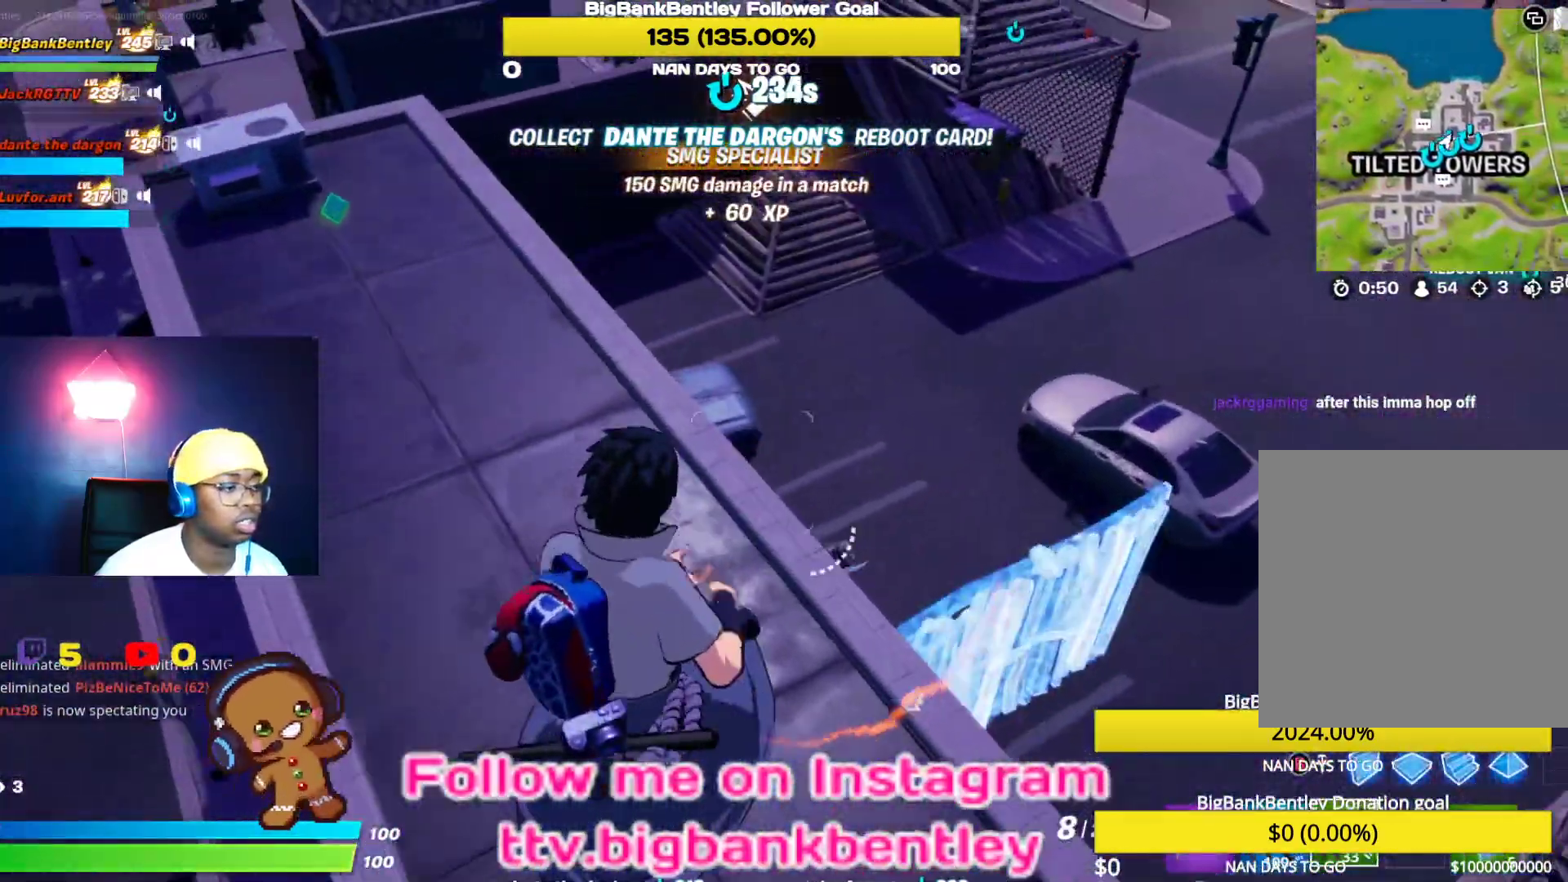
{"buttons": [], "left_stick": "up", "right_stick": "center", "events": [[150, "R3", "down"], [150, "right_stick", "up-right"], [333, "right_stick", "center"], [433, "R3", "up"], [433, "left_stick", "up"]]}
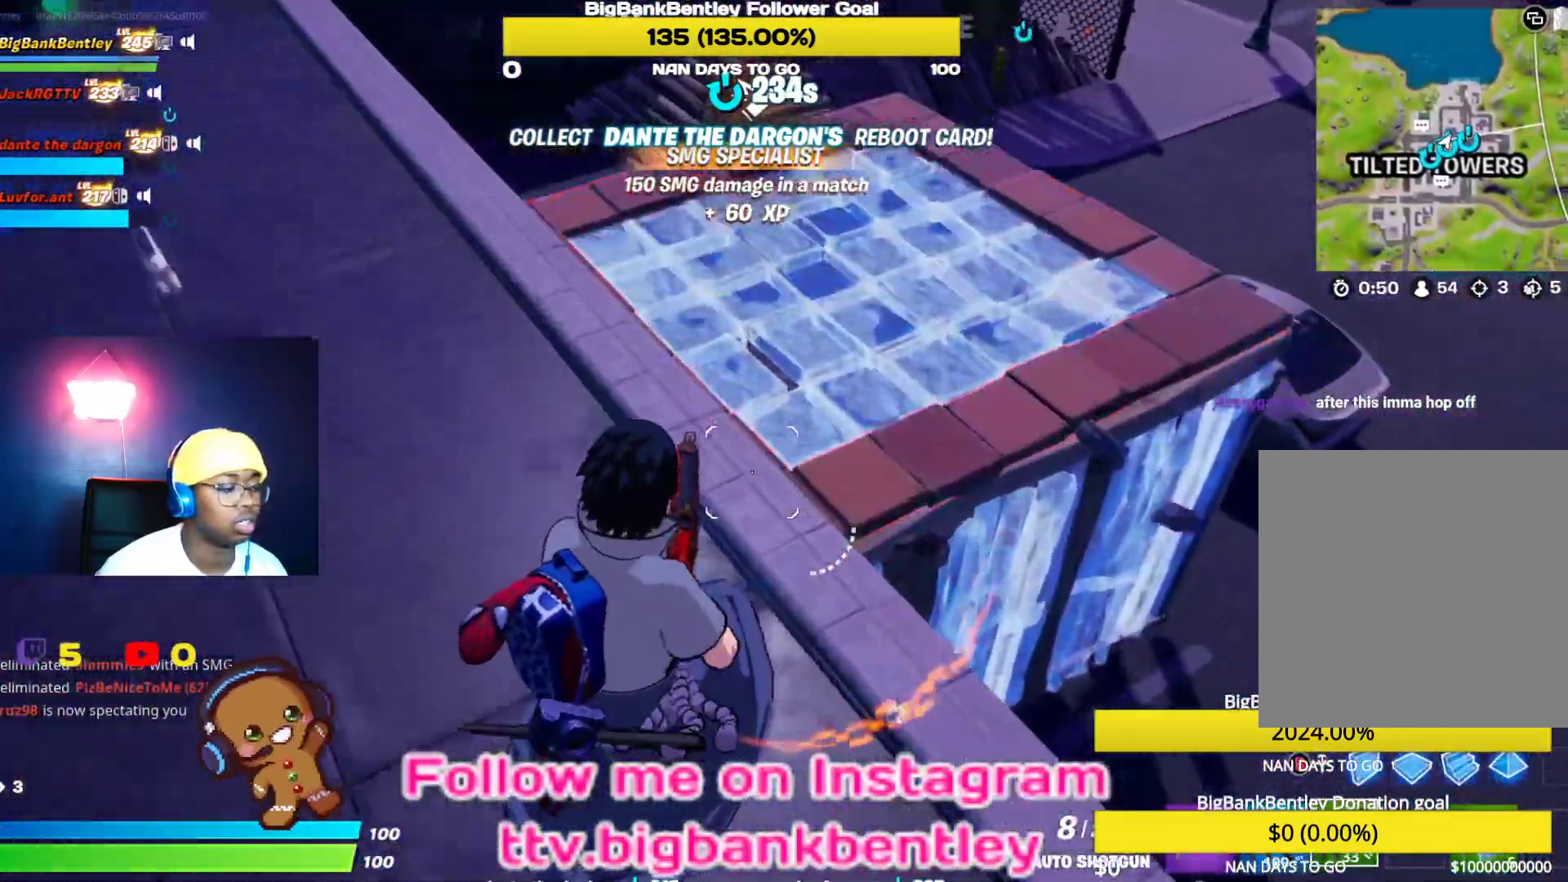
{"buttons": [], "left_stick": "up", "right_stick": "center", "events": [[317, "A", "down"], [433, "A", "up"]]}
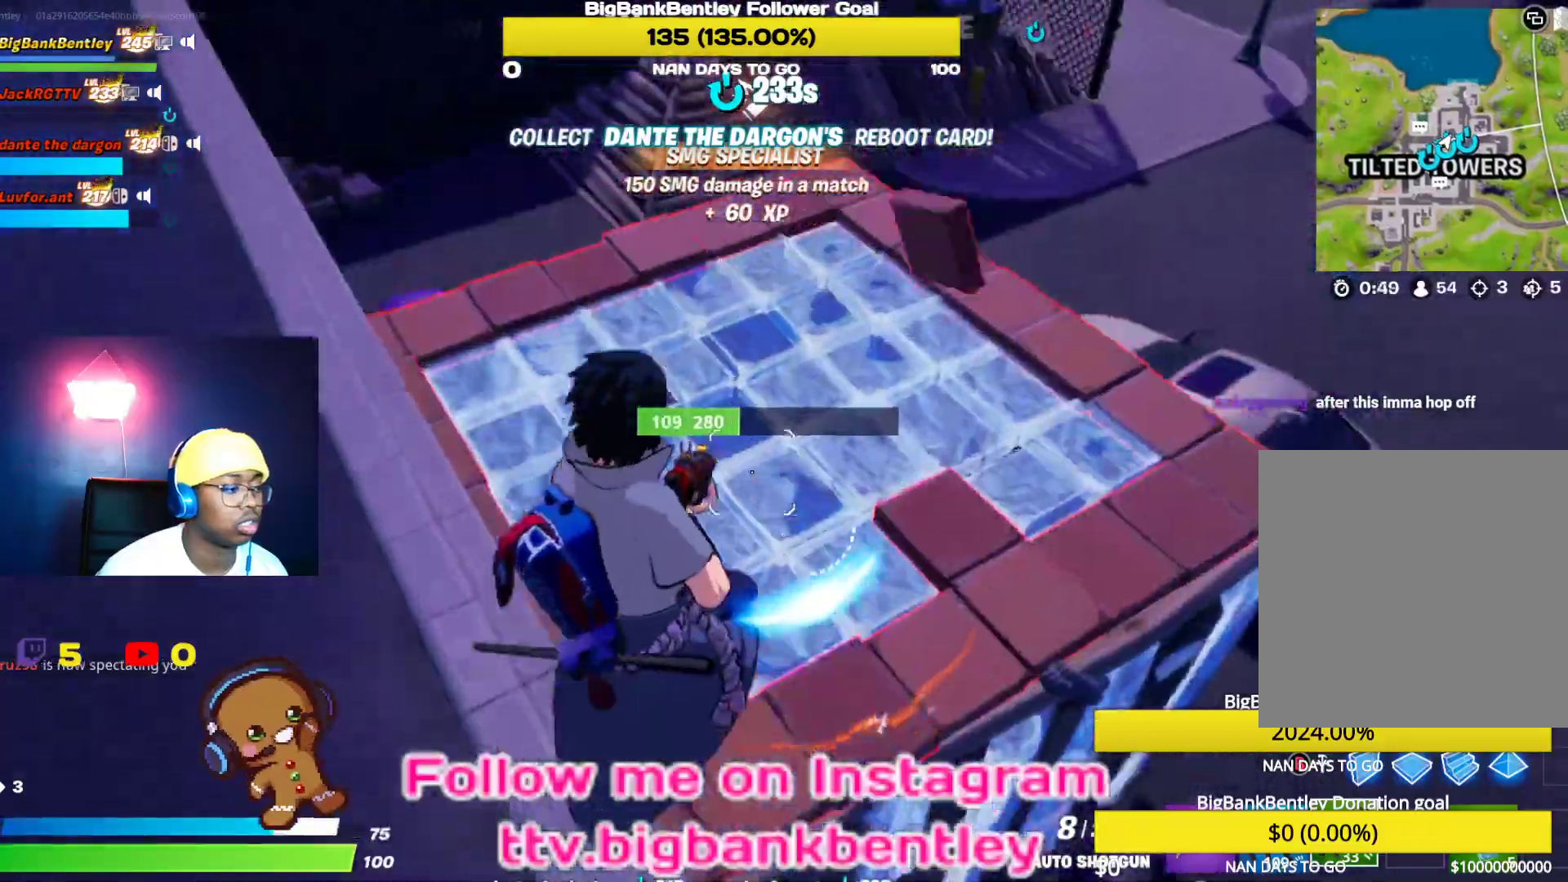
{"buttons": [], "left_stick": "up", "right_stick": "left", "events": [[433, "right_stick", "left"]]}
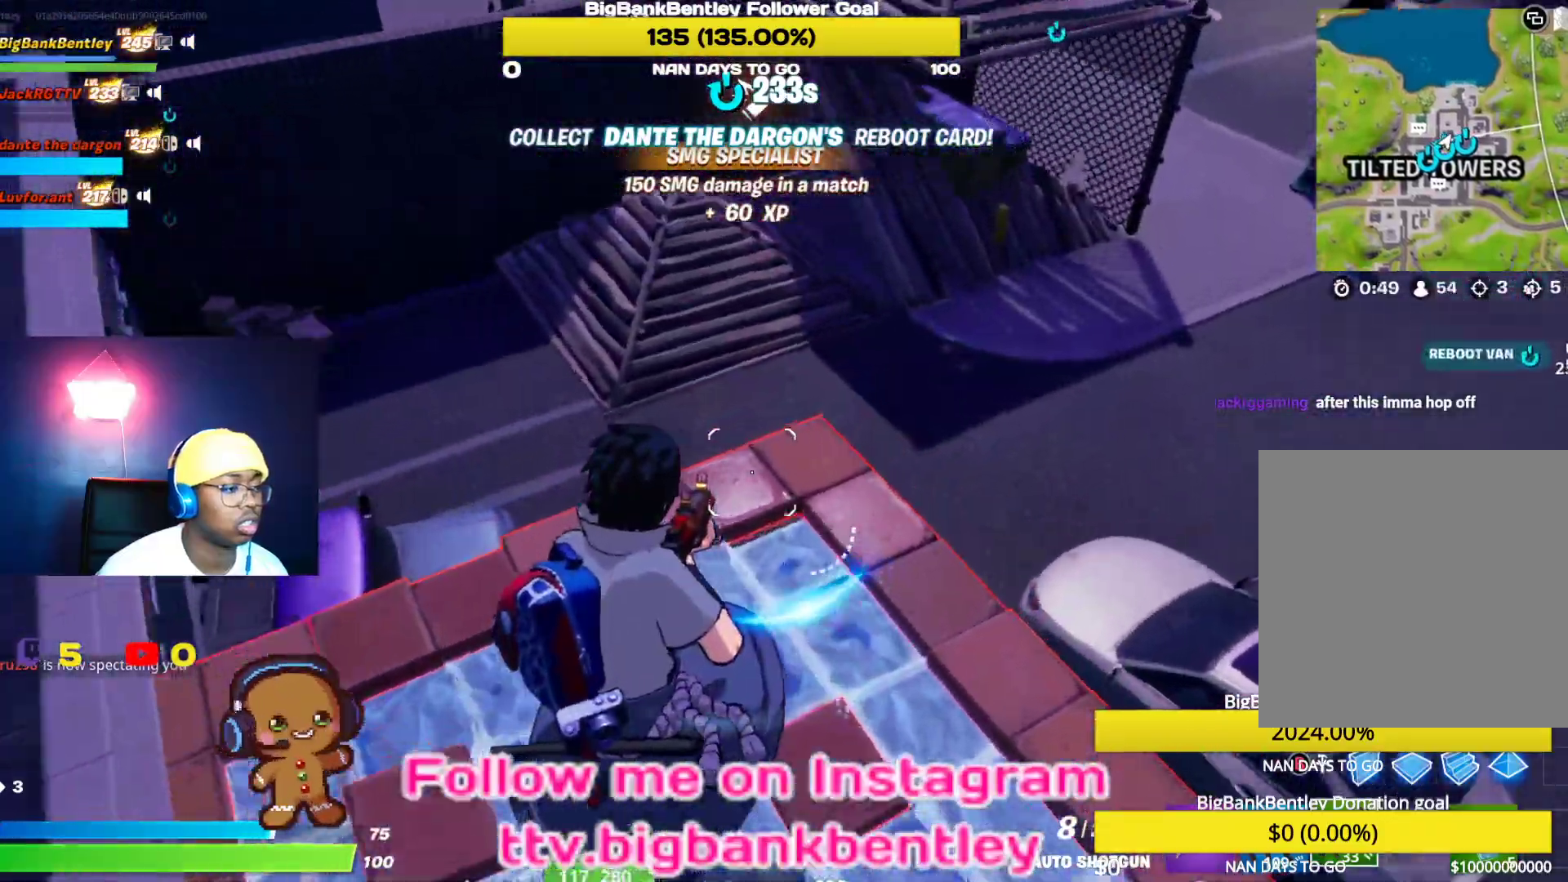
{"buttons": [], "left_stick": "up-right", "right_stick": "down-left", "events": [[200, "right_stick", "center"], [283, "A", "down"], [350, "left_stick", "up-right"], [367, "A", "up"], [450, "right_stick", "down-left"]]}